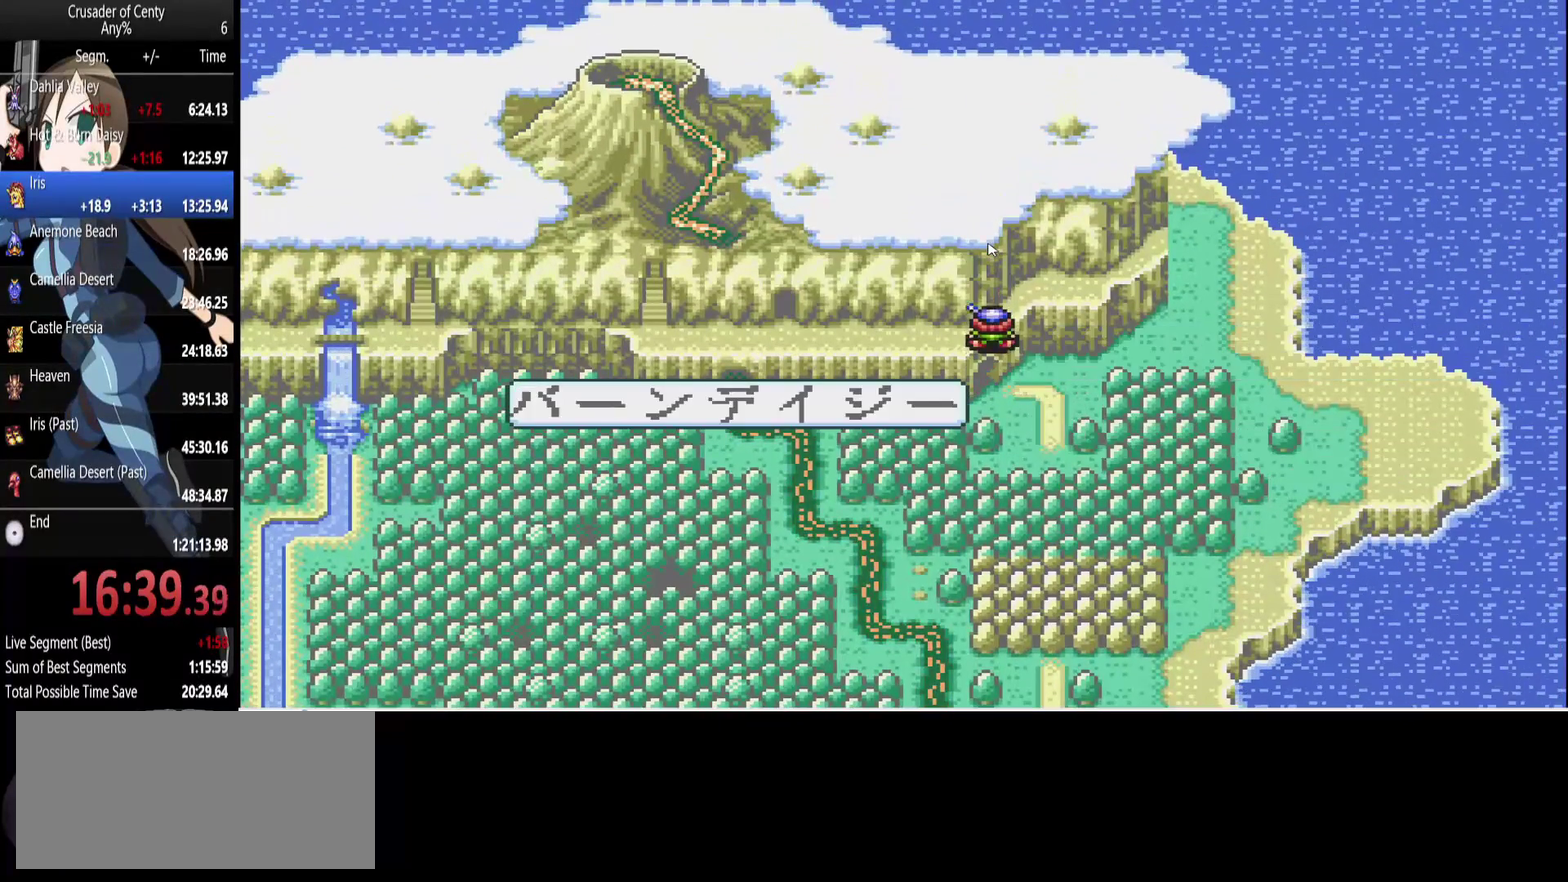
Gameplay with a controller (Xbox layout); each line is a JSON object with the inputs held at the frame after it. "events" lists button and stick changes between this image and that frame as [ms after this image, input, new state], when the widget could be followed in between. Not read: L1 L2 L3 R1 R2 R3.
{"buttons": ["DPAD_LEFT"], "events": []}
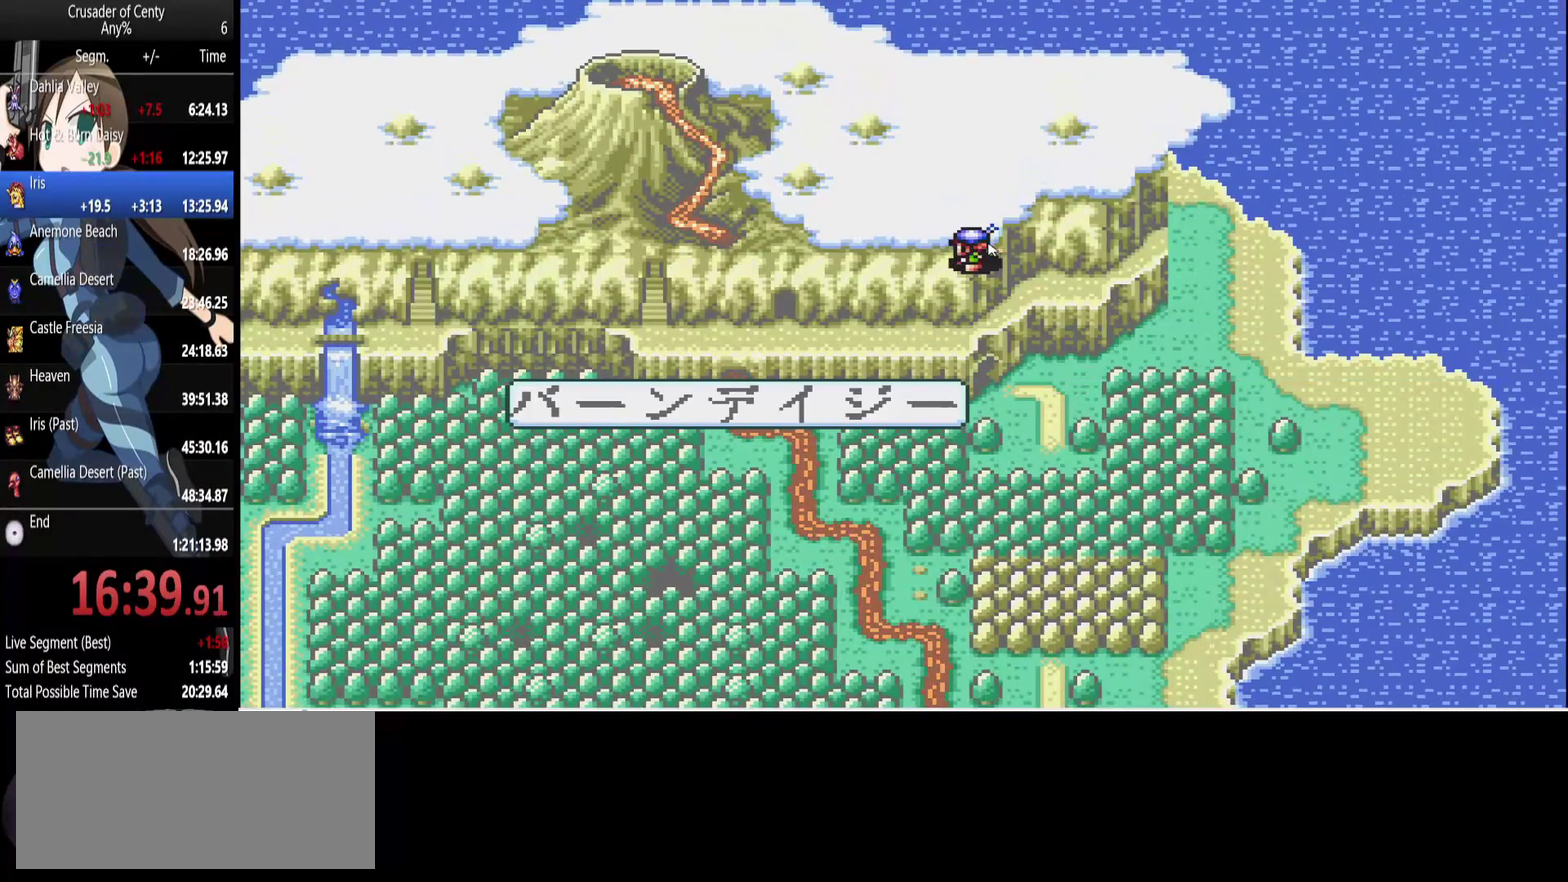
{"buttons": ["DPAD_LEFT"], "events": []}
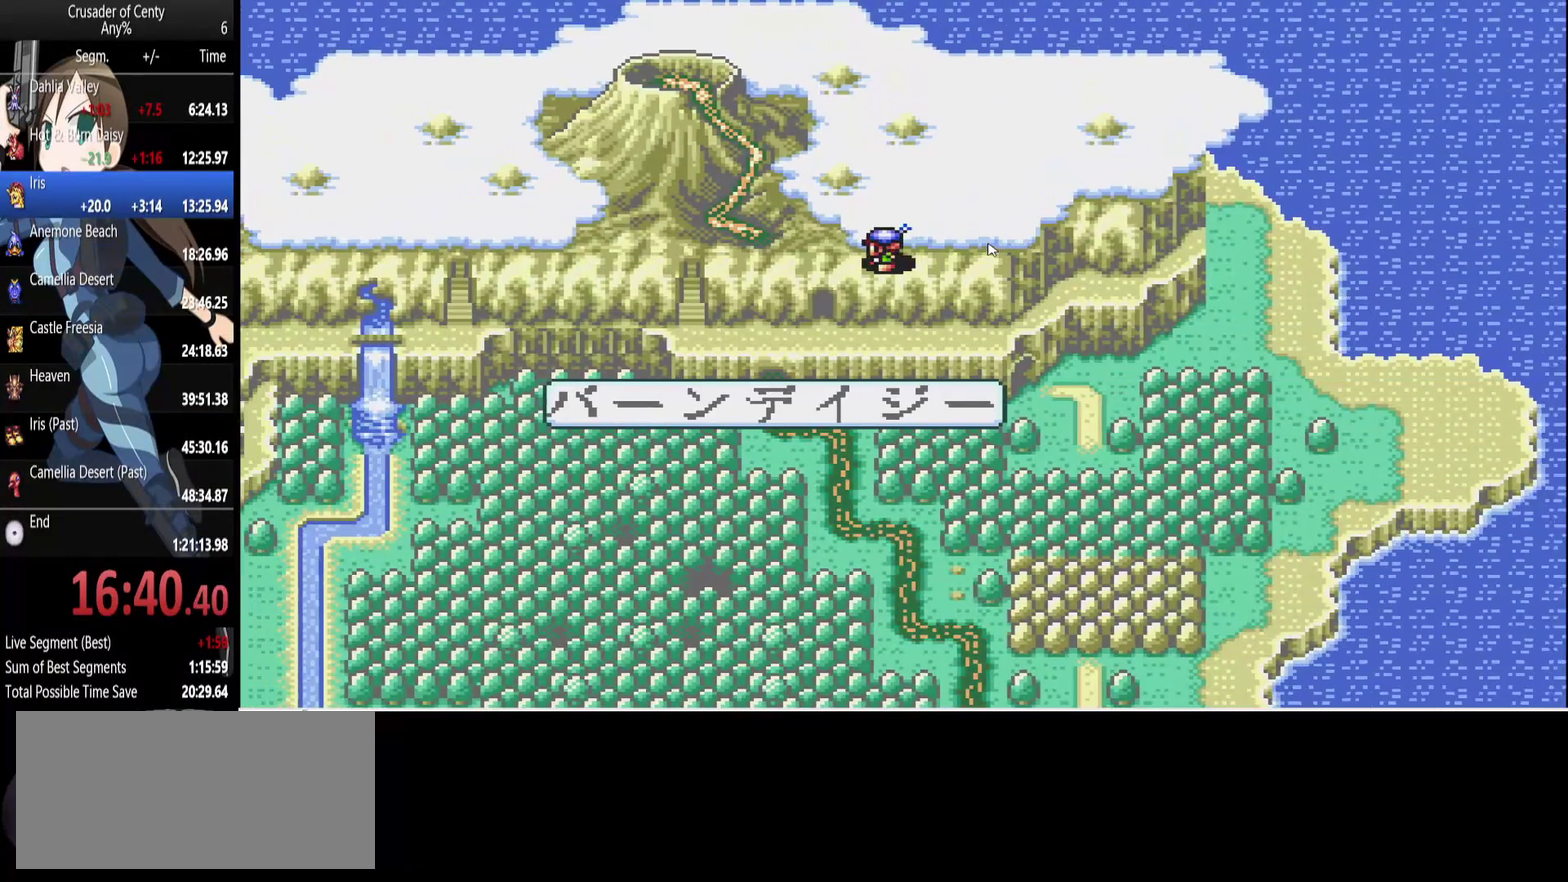
{"buttons": ["DPAD_LEFT"], "events": [[83, "DPAD_DOWN", "down"], [83, "DPAD_LEFT", "up"], [450, "DPAD_DOWN", "up"], [500, "DPAD_LEFT", "down"]]}
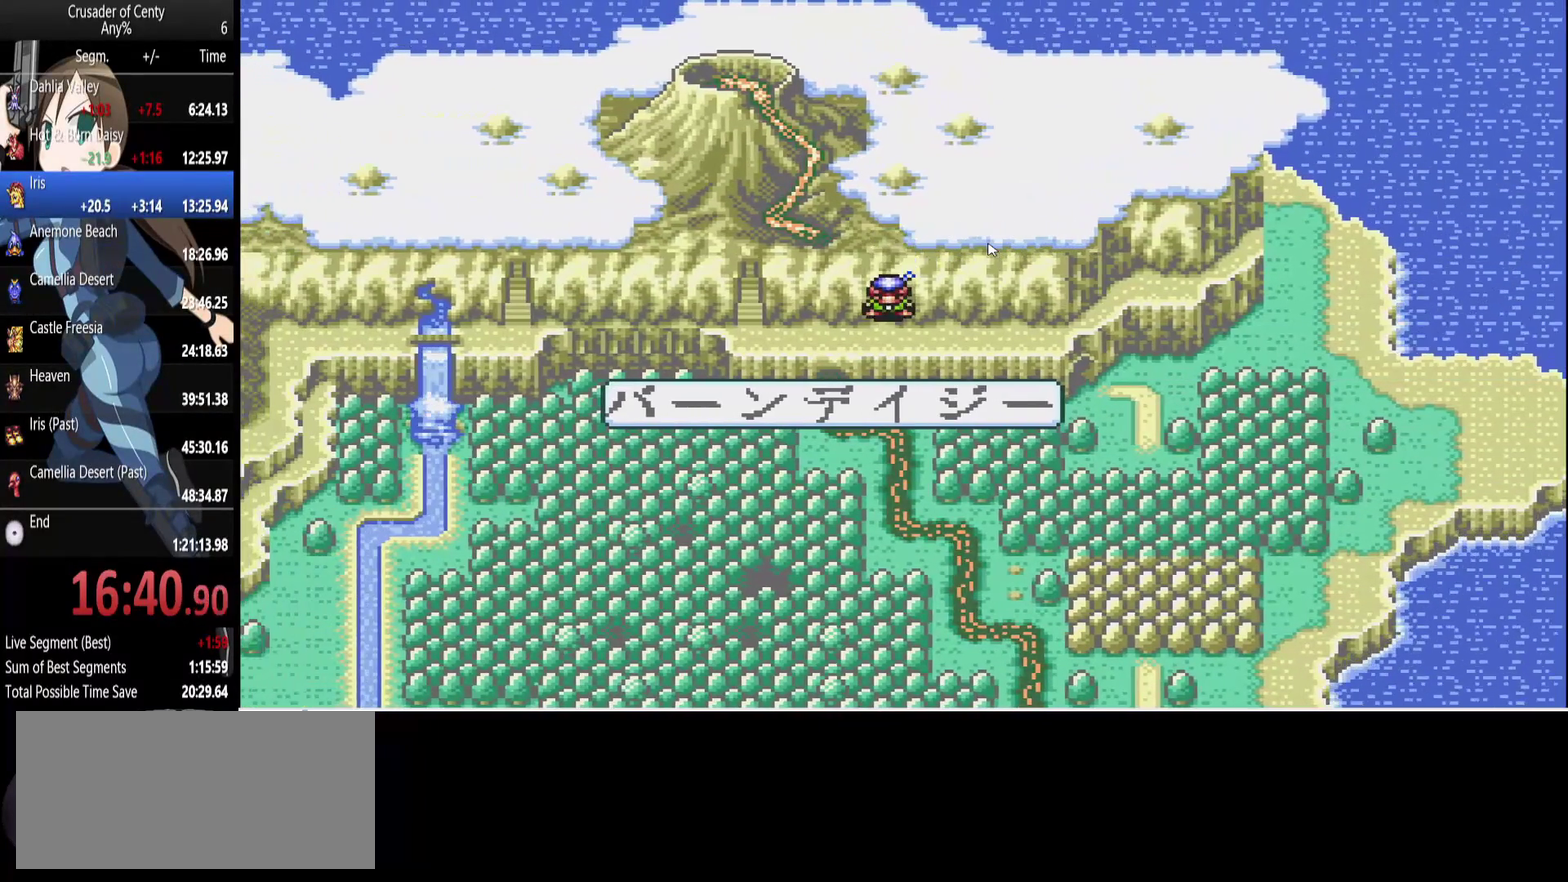
{"buttons": ["DPAD_LEFT"], "events": [[317, "DPAD_LEFT", "up"], [367, "DPAD_LEFT", "down"]]}
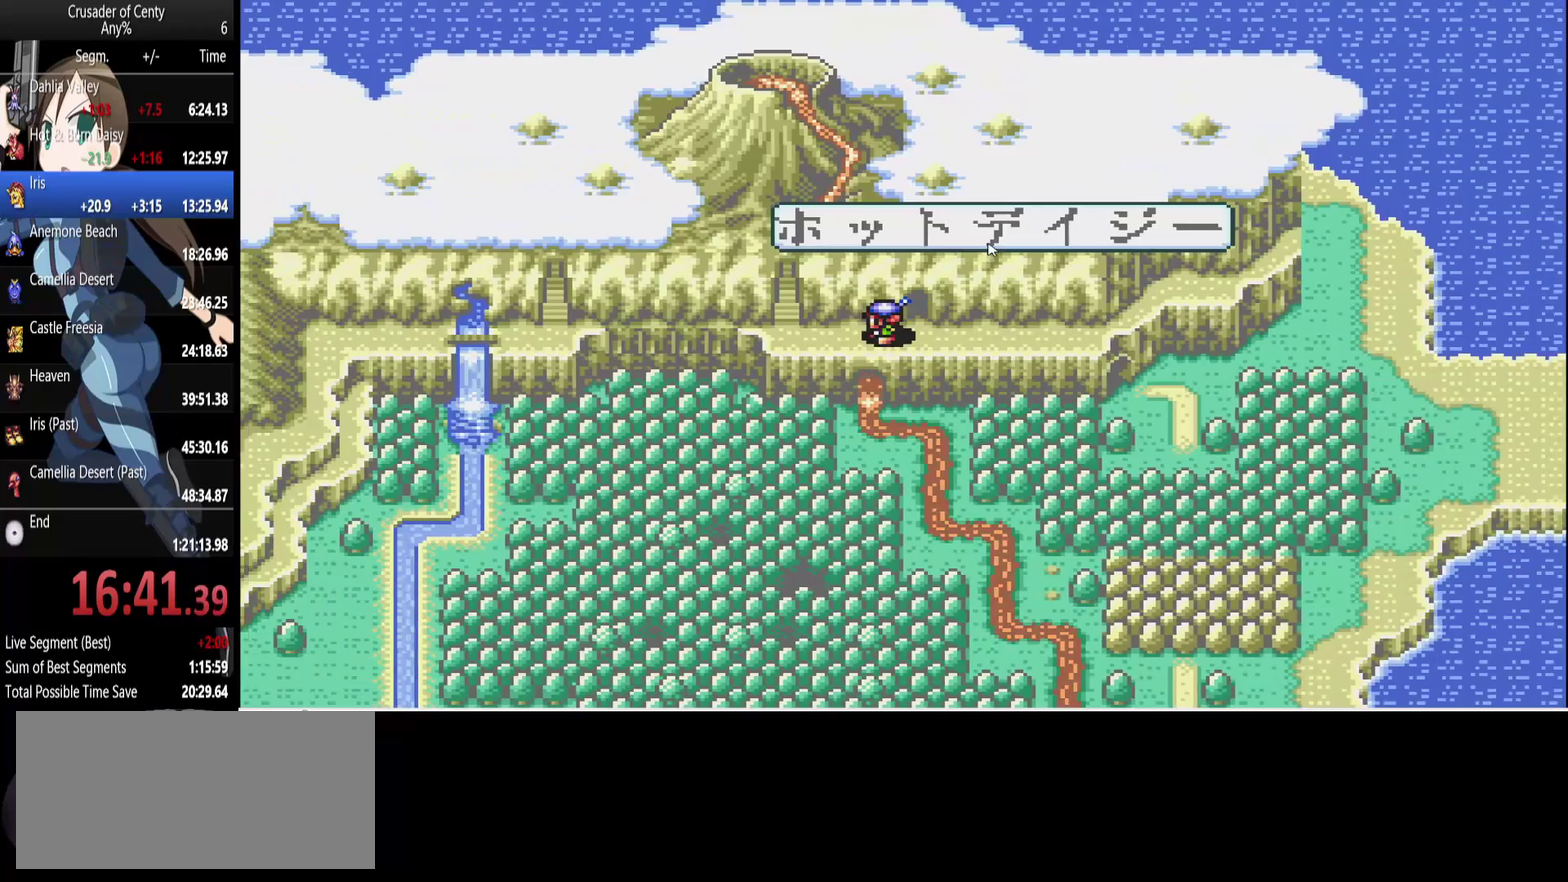
{"buttons": ["DPAD_UP"], "events": [[250, "DPAD_UP", "down"], [350, "DPAD_LEFT", "up"]]}
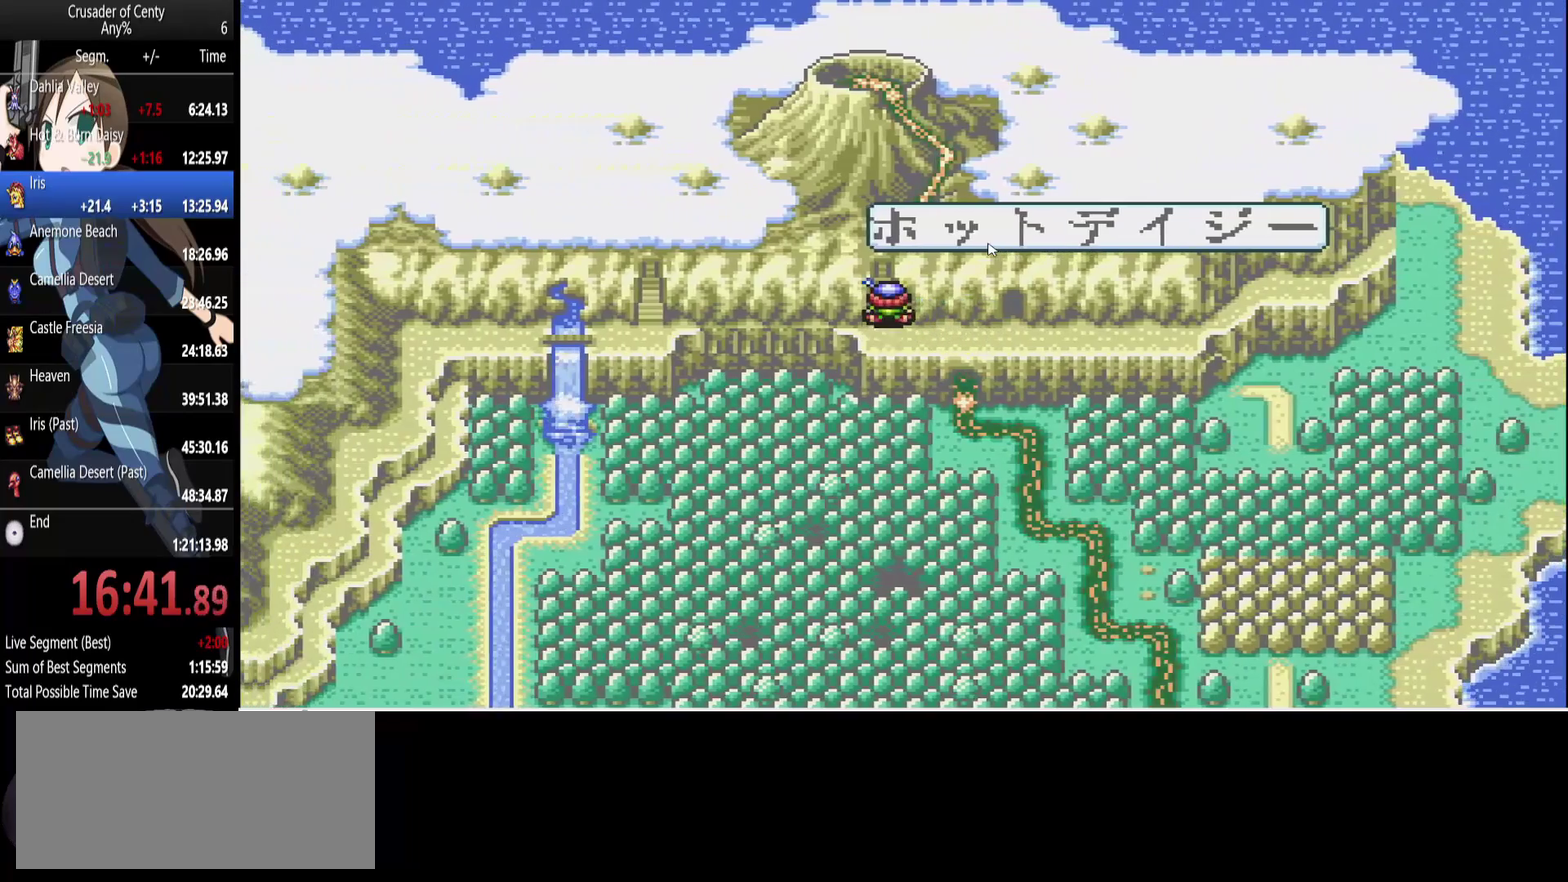
{"buttons": ["DPAD_LEFT"], "events": [[133, "DPAD_LEFT", "down"], [133, "DPAD_UP", "up"], [267, "DPAD_LEFT", "up"], [500, "DPAD_LEFT", "down"]]}
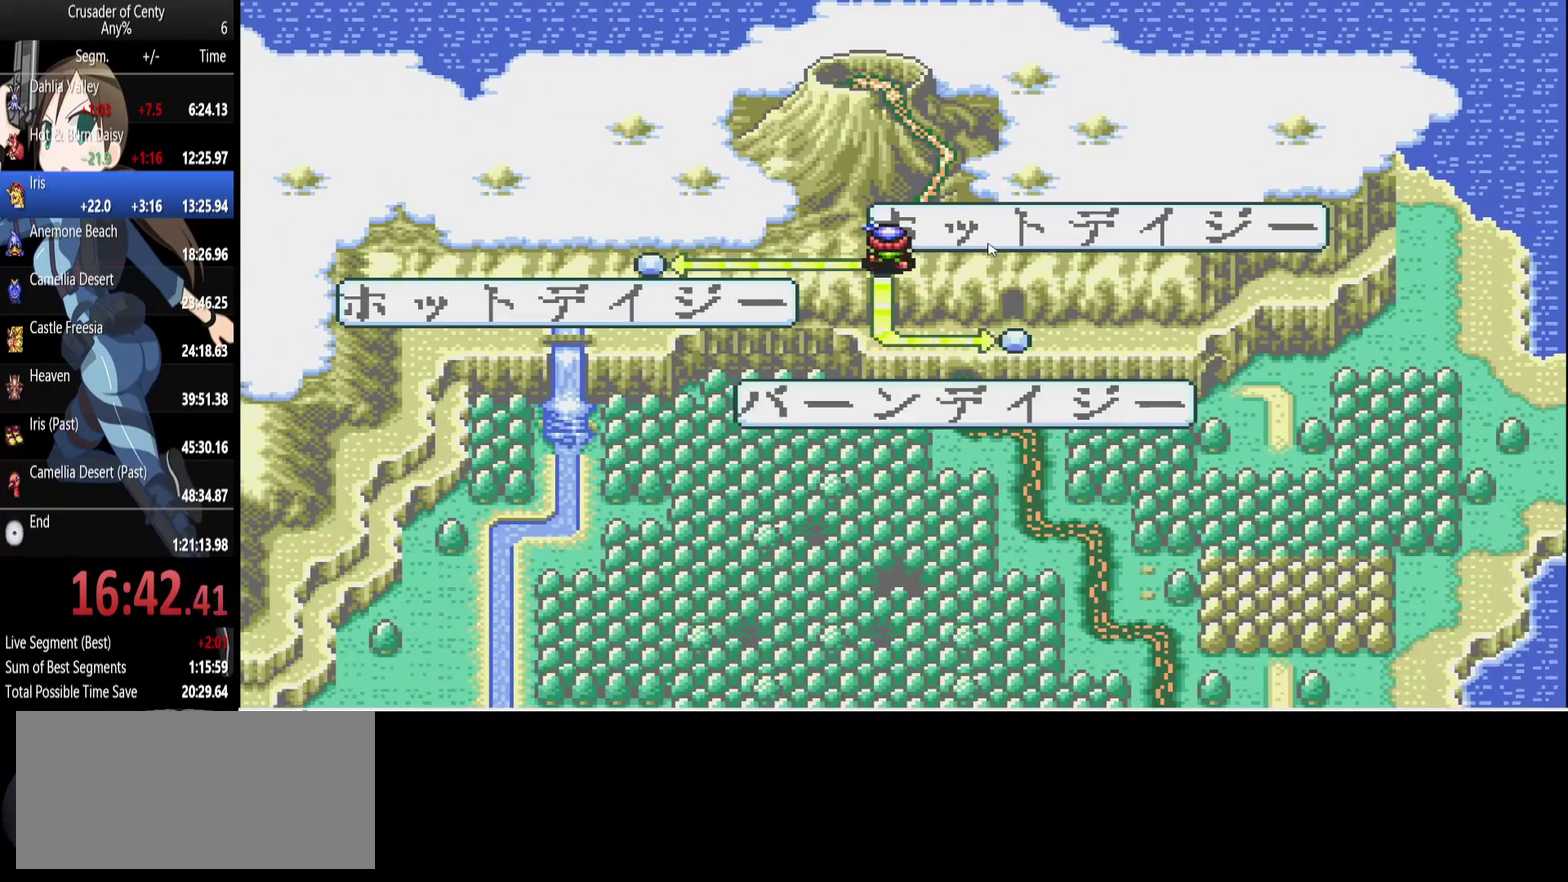
{"buttons": ["DPAD_LEFT"], "events": []}
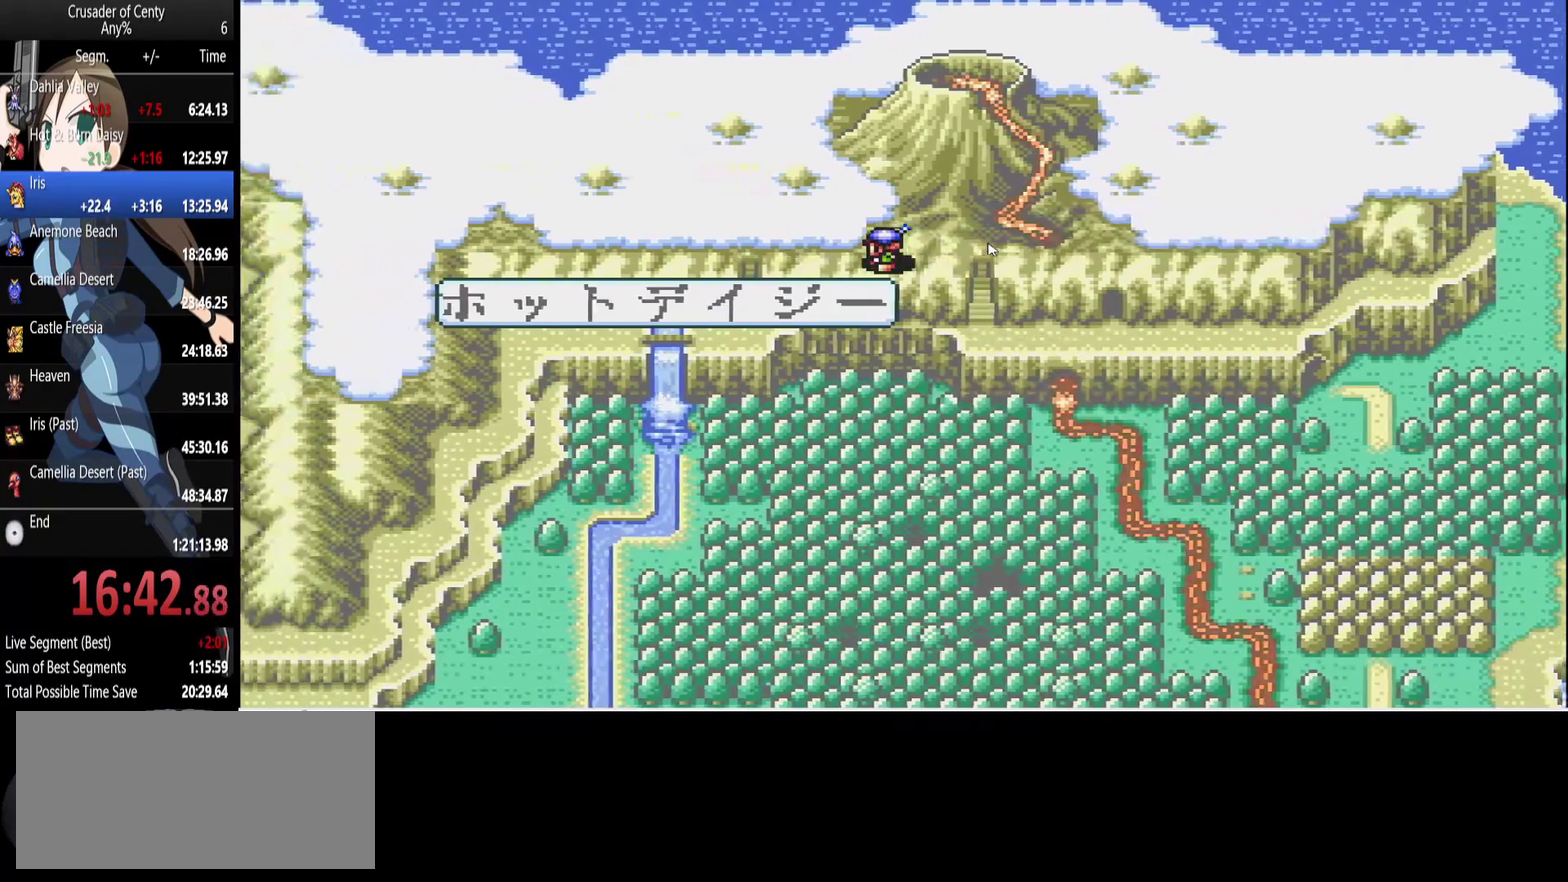
{"buttons": [], "events": [[250, "DPAD_LEFT", "up"]]}
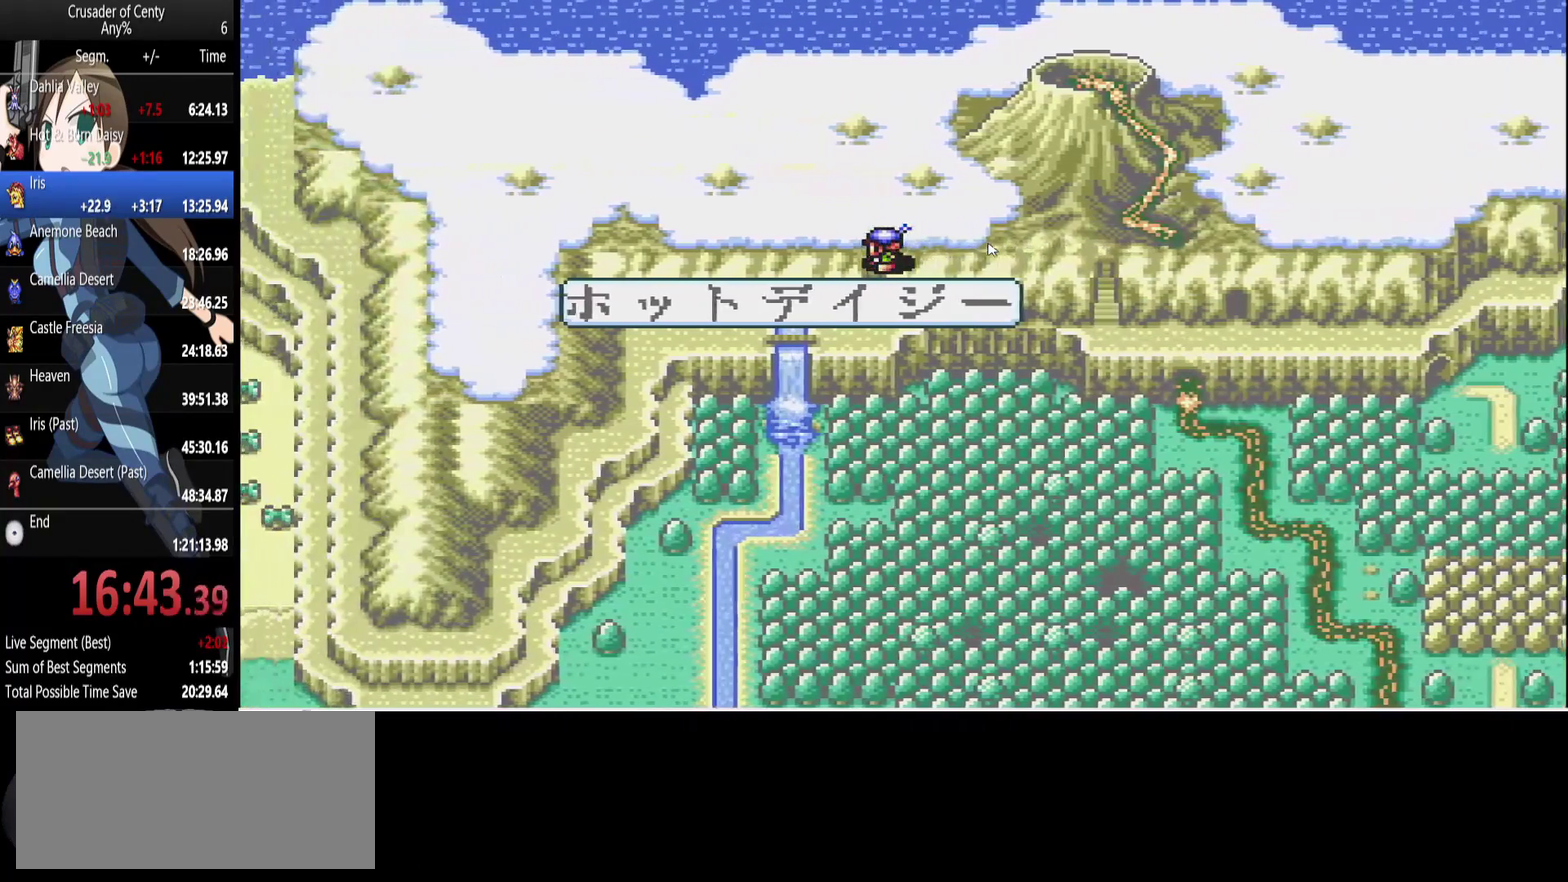
{"buttons": ["DPAD_LEFT"], "events": [[33, "DPAD_DOWN", "down"], [217, "DPAD_DOWN", "up"], [317, "DPAD_LEFT", "down"]]}
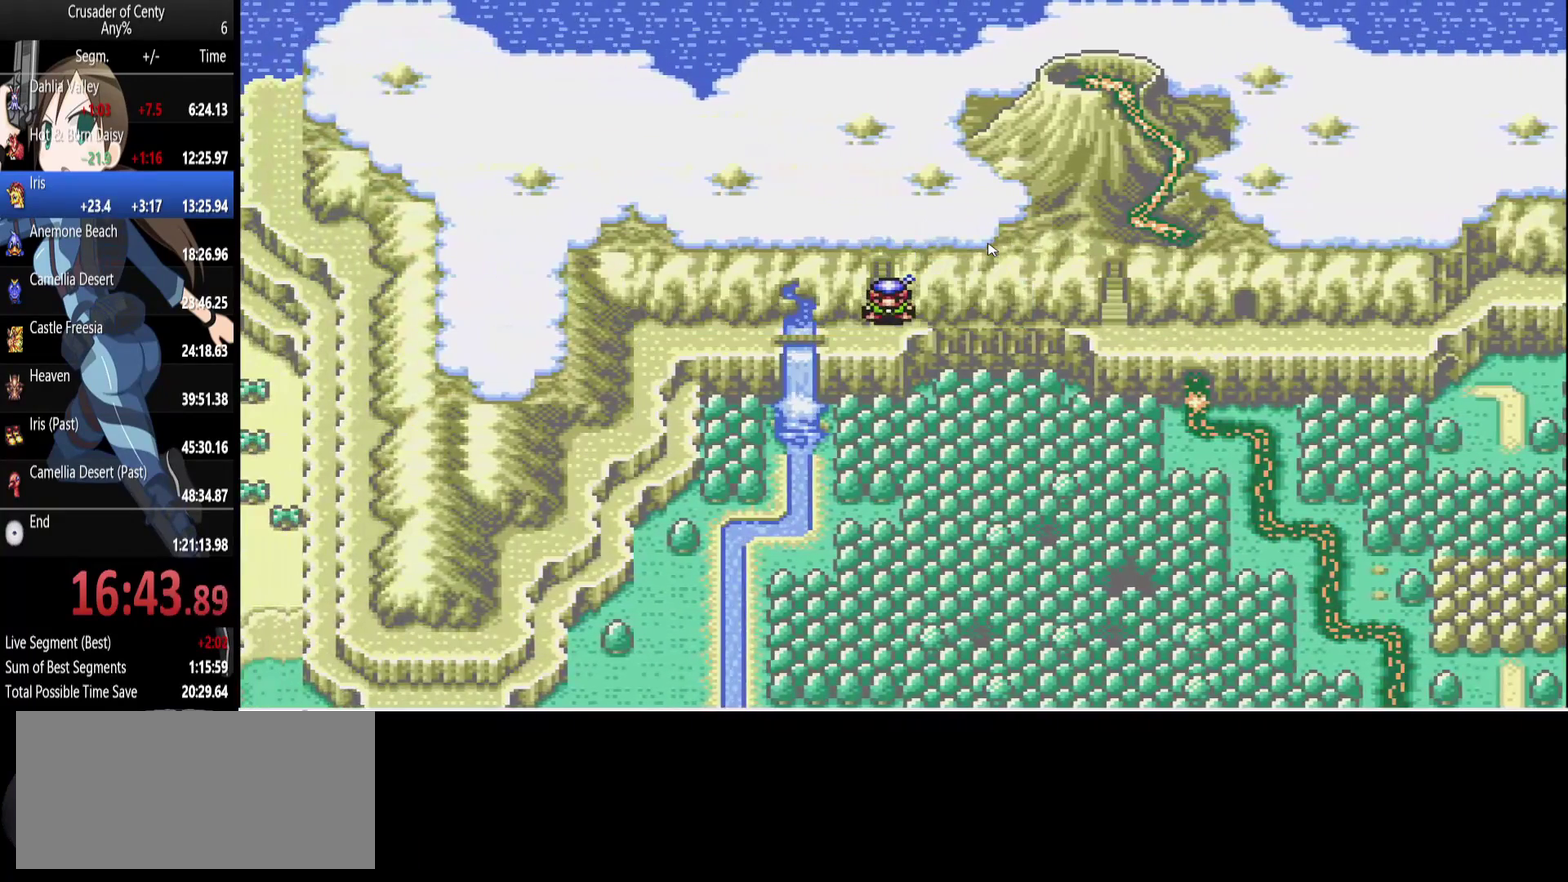
{"buttons": ["DPAD_LEFT"], "events": []}
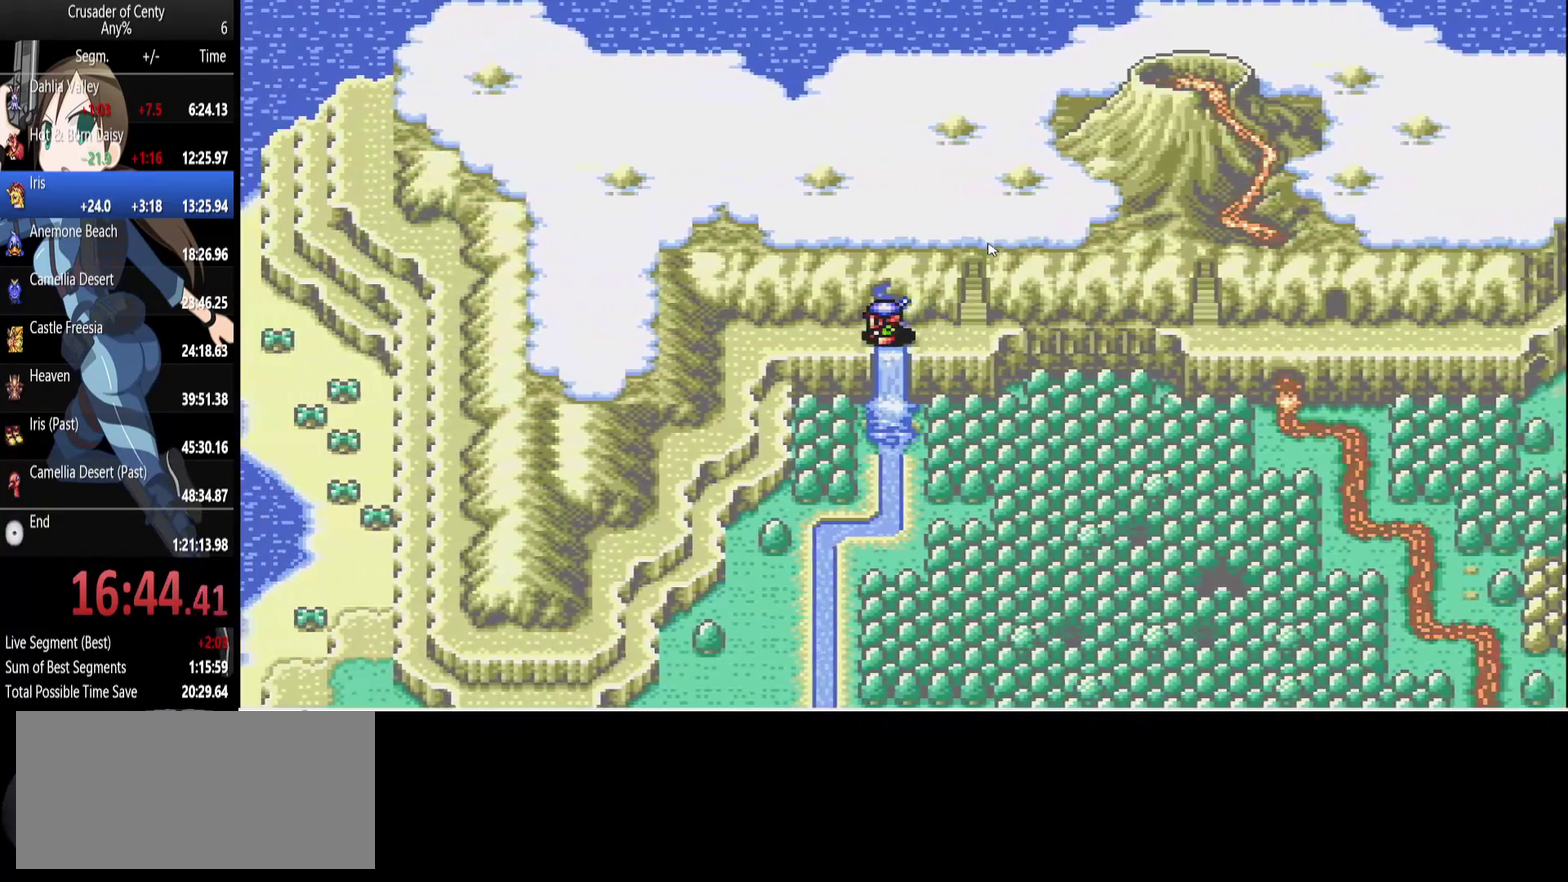
{"buttons": ["DPAD_DOWN"], "events": [[483, "DPAD_DOWN", "down"], [483, "DPAD_LEFT", "up"]]}
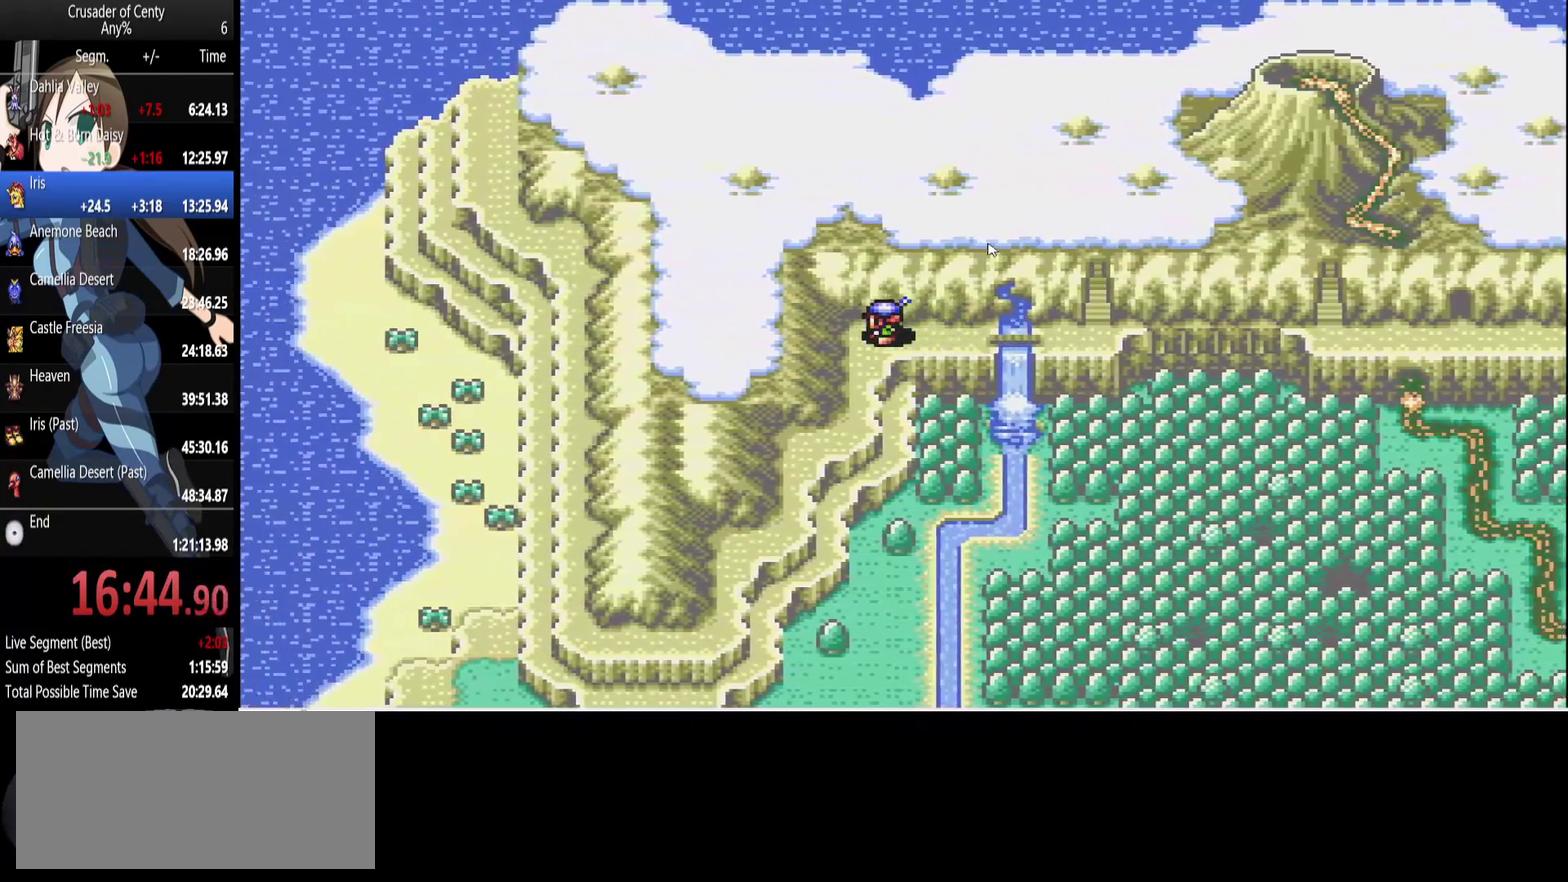
{"buttons": ["DPAD_DOWN"], "events": [[117, "DPAD_DOWN", "up"], [217, "DPAD_DOWN", "down"], [317, "DPAD_DOWN", "up"], [400, "DPAD_DOWN", "down"]]}
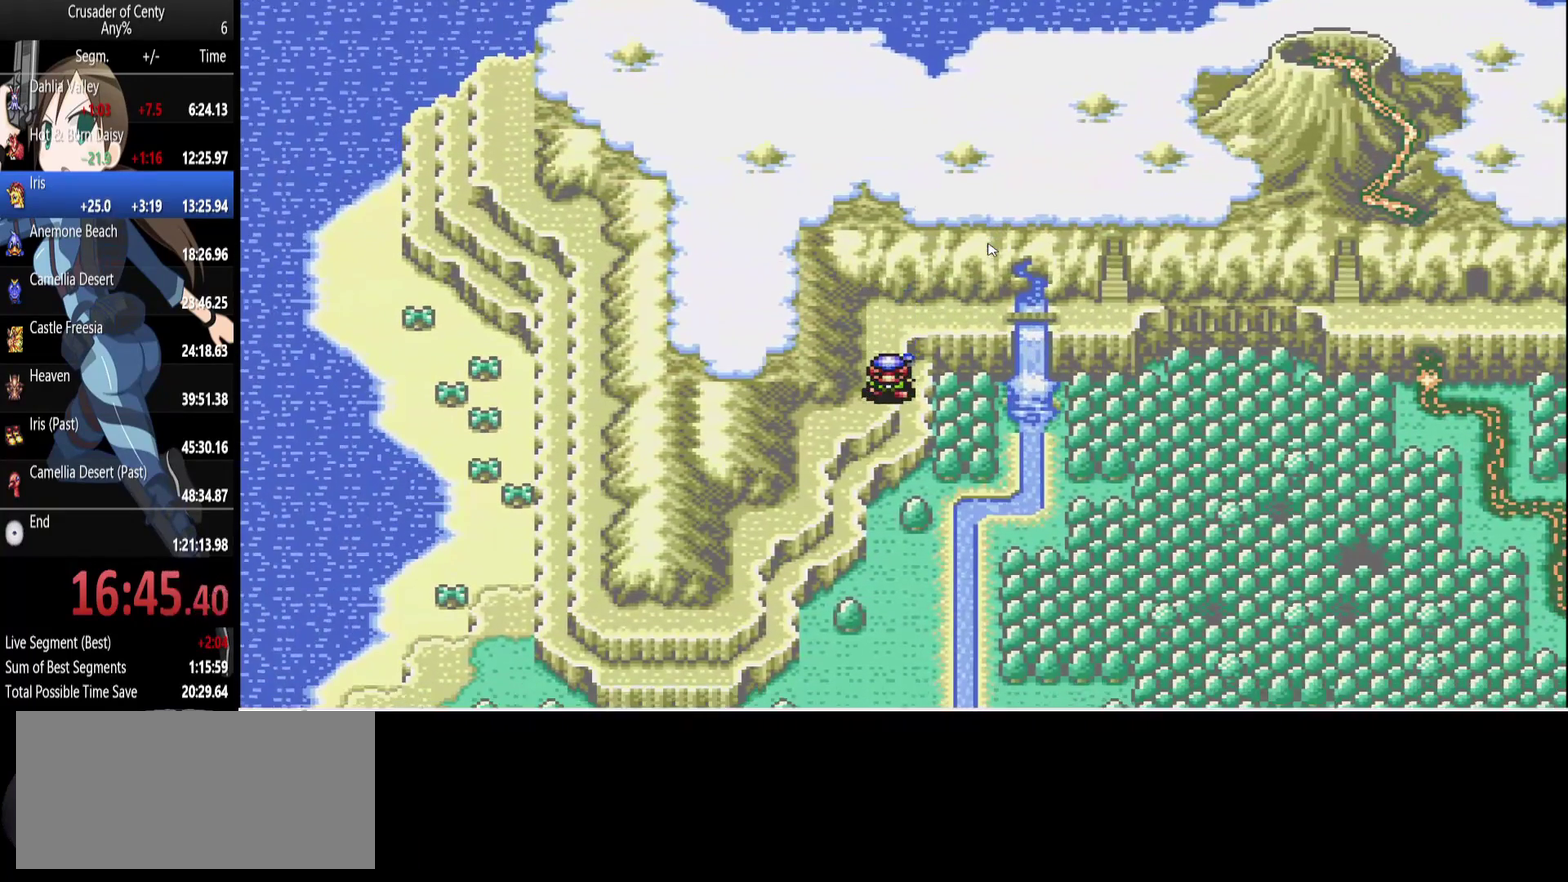
{"buttons": [], "events": [[50, "DPAD_DOWN", "up"], [183, "DPAD_LEFT", "down"], [233, "DPAD_LEFT", "up"]]}
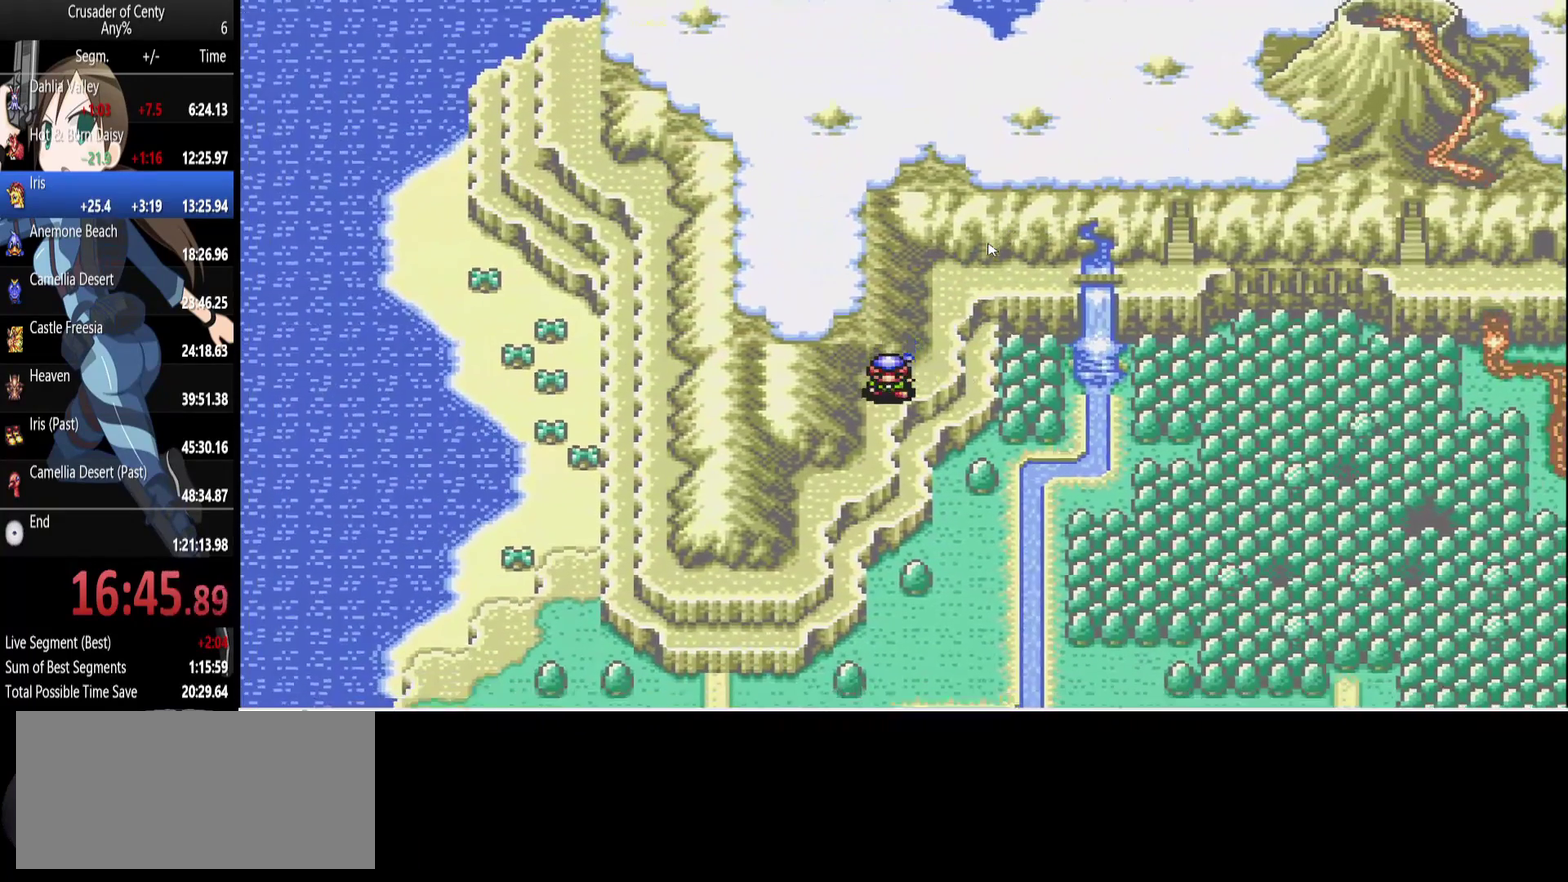
{"buttons": [], "events": []}
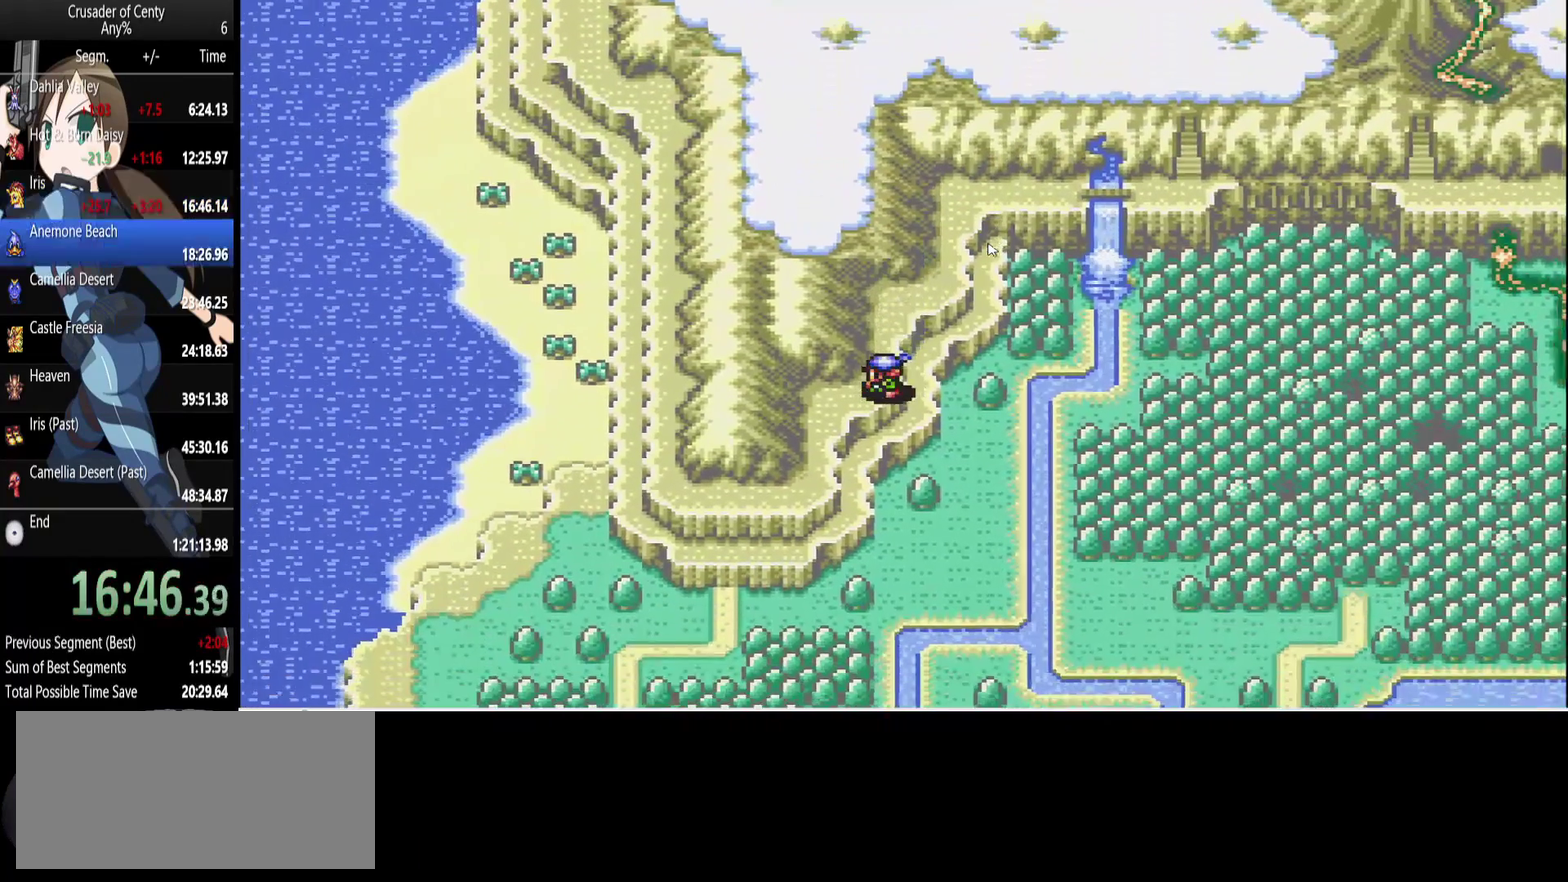
{"buttons": ["DPAD_LEFT"], "events": [[267, "DPAD_DOWN", "down"], [367, "DPAD_LEFT", "down"], [400, "DPAD_DOWN", "up"]]}
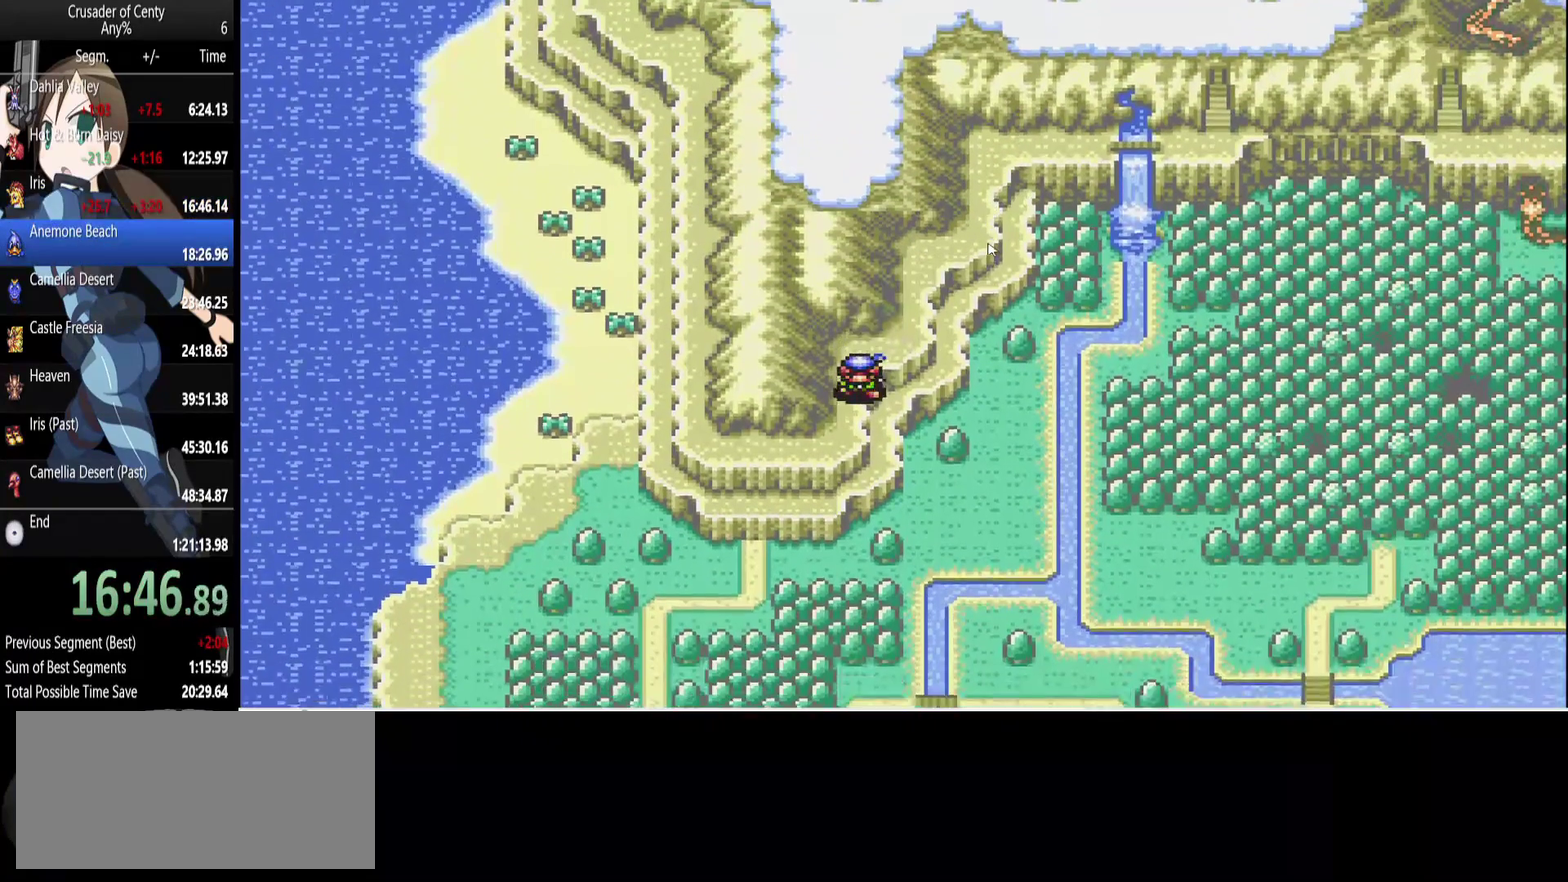
{"buttons": ["DPAD_LEFT"], "events": [[183, "DPAD_LEFT", "up"], [233, "DPAD_LEFT", "down"]]}
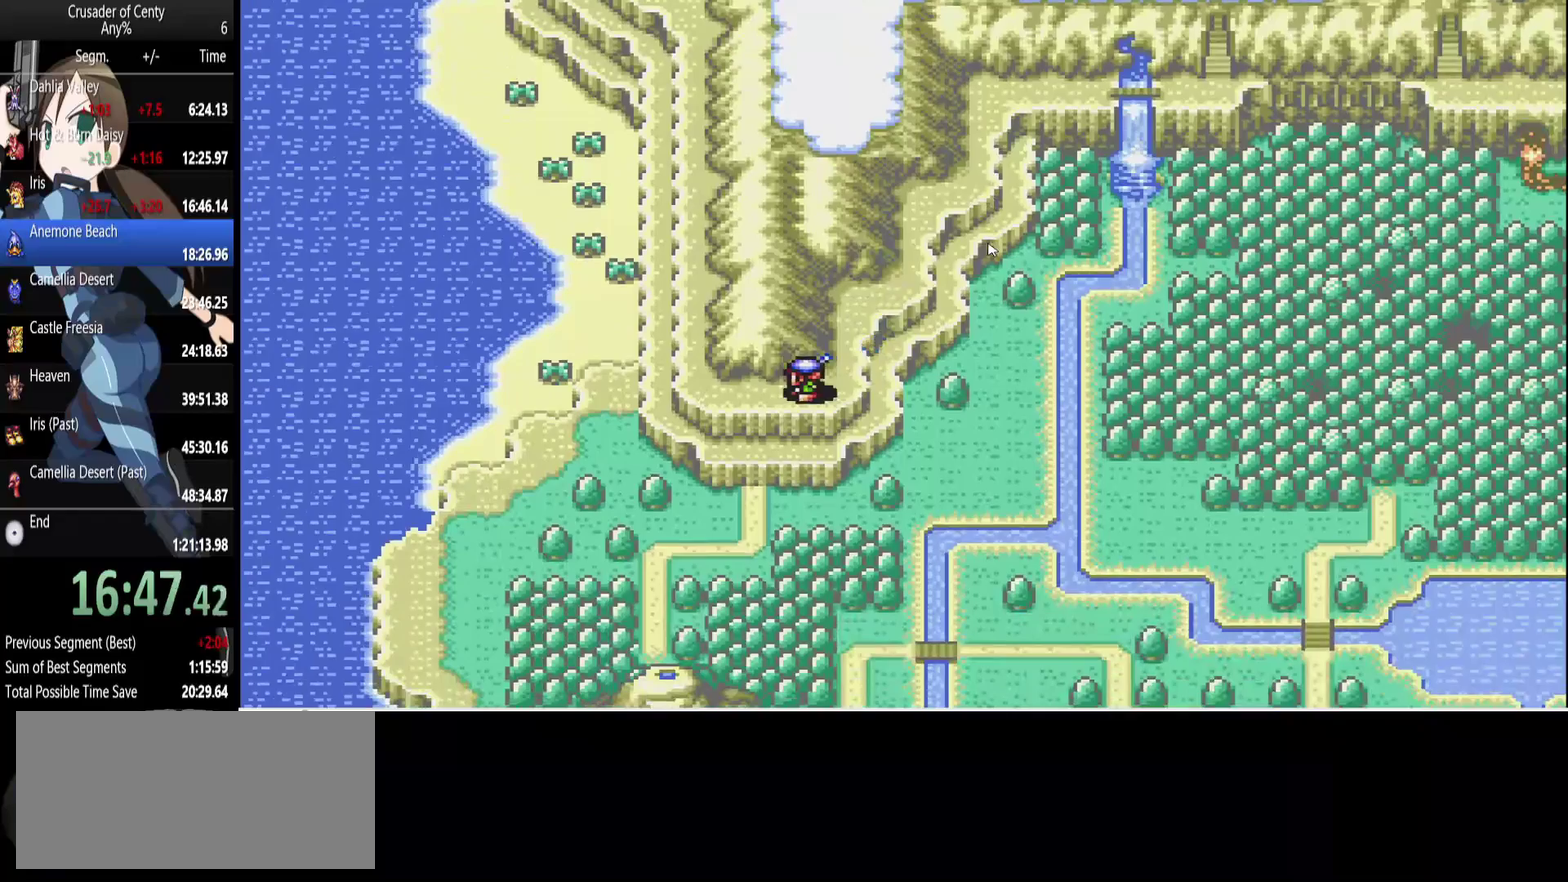
{"buttons": ["DPAD_UP"], "events": [[383, "DPAD_LEFT", "up"], [483, "DPAD_UP", "down"]]}
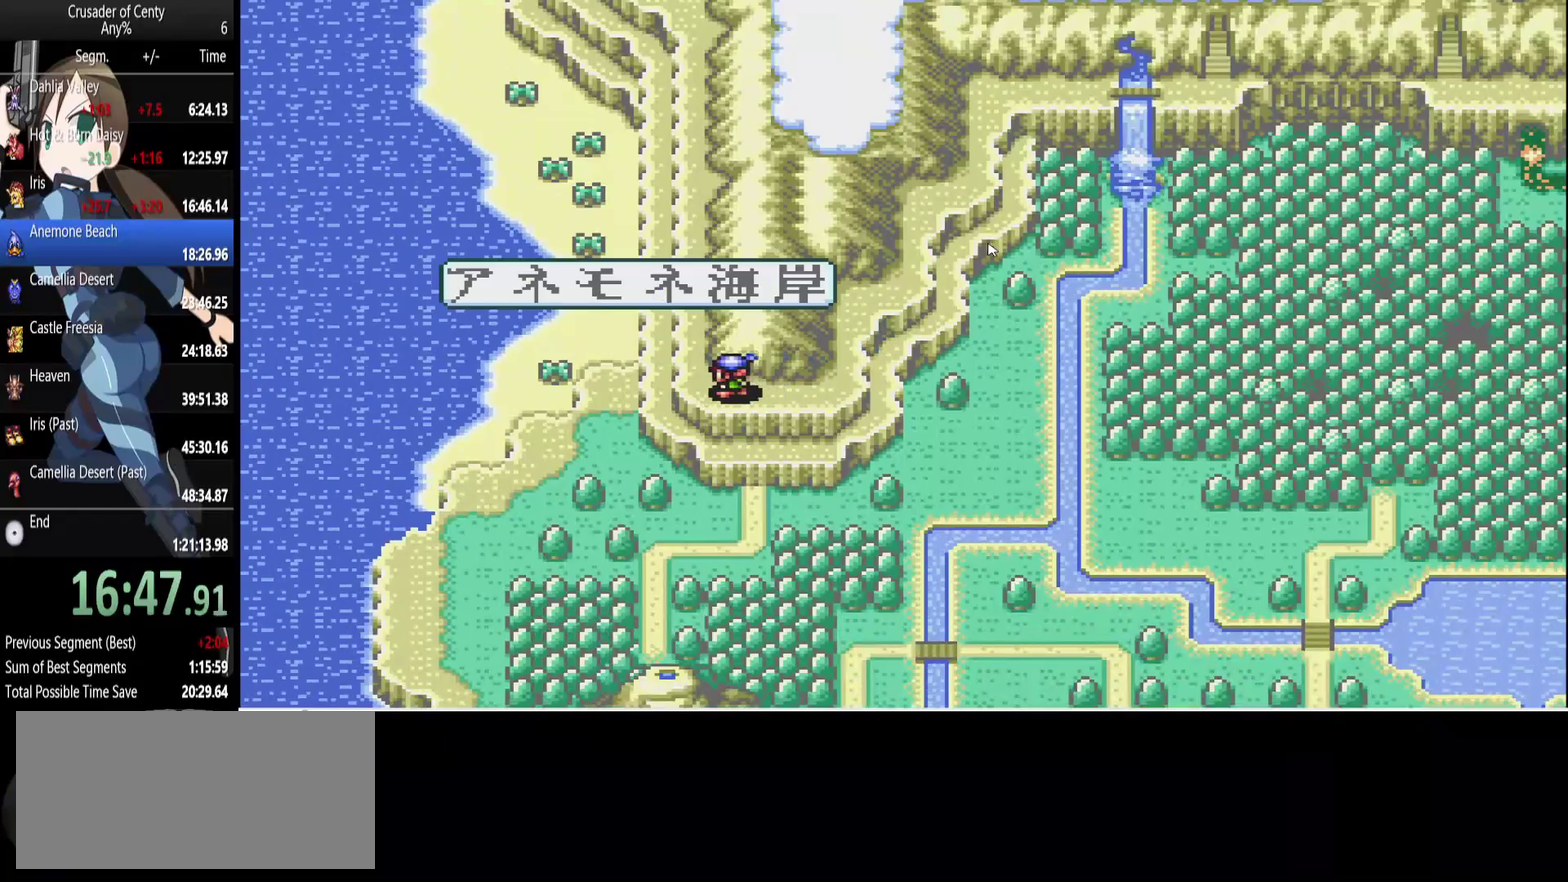
{"buttons": ["DPAD_LEFT"], "events": [[83, "DPAD_LEFT", "down"], [83, "DPAD_UP", "up"], [267, "DPAD_LEFT", "up"], [400, "DPAD_LEFT", "down"]]}
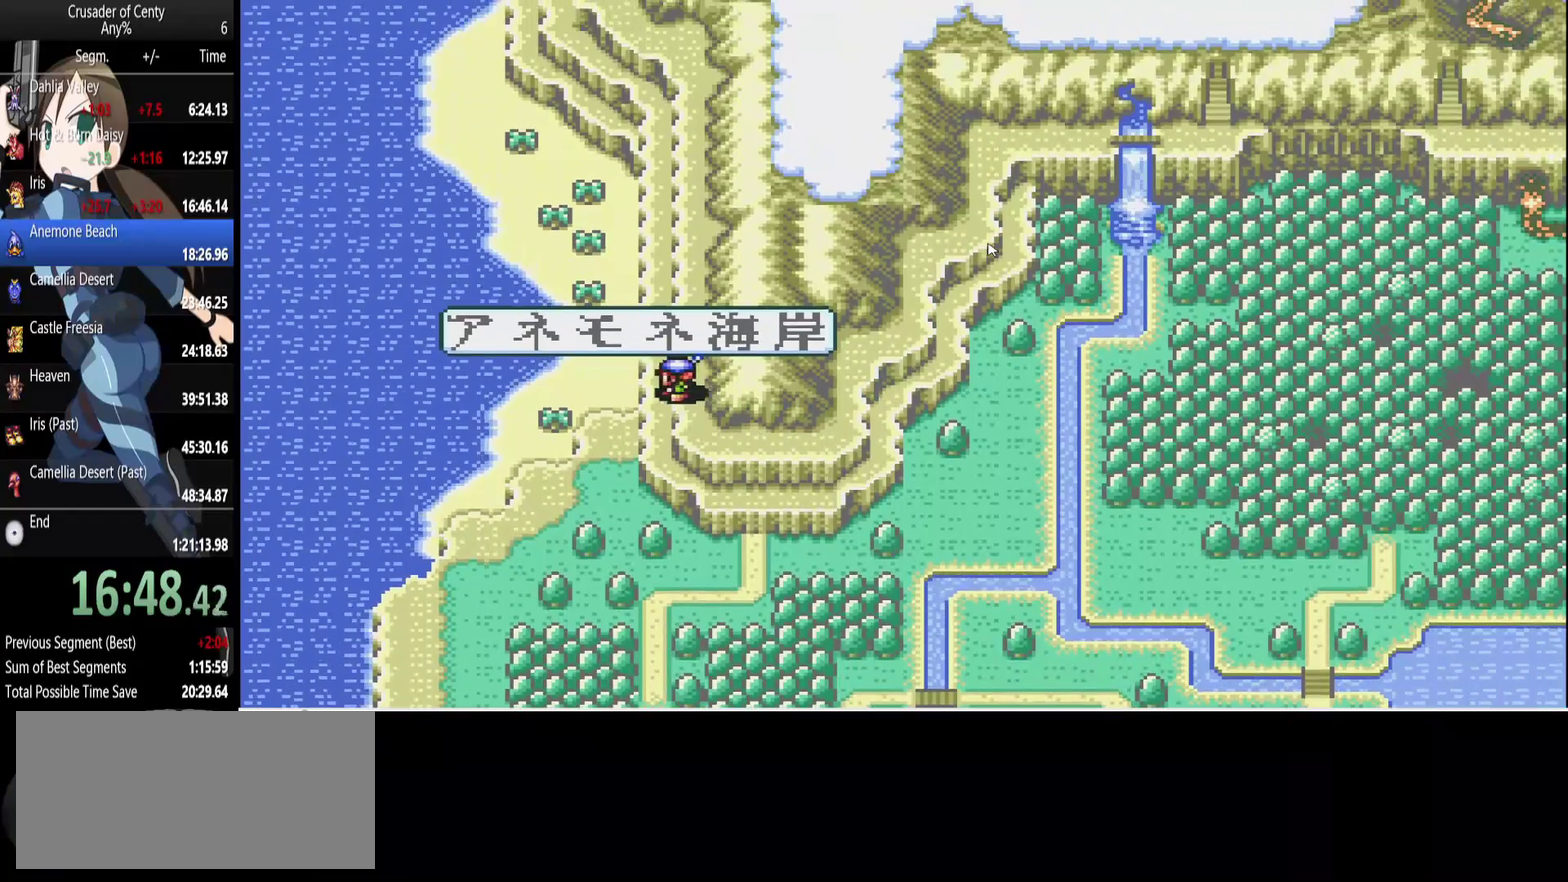
{"buttons": ["A"], "events": [[83, "DPAD_LEFT", "up"], [233, "A", "down"], [333, "A", "up"], [417, "A", "down"]]}
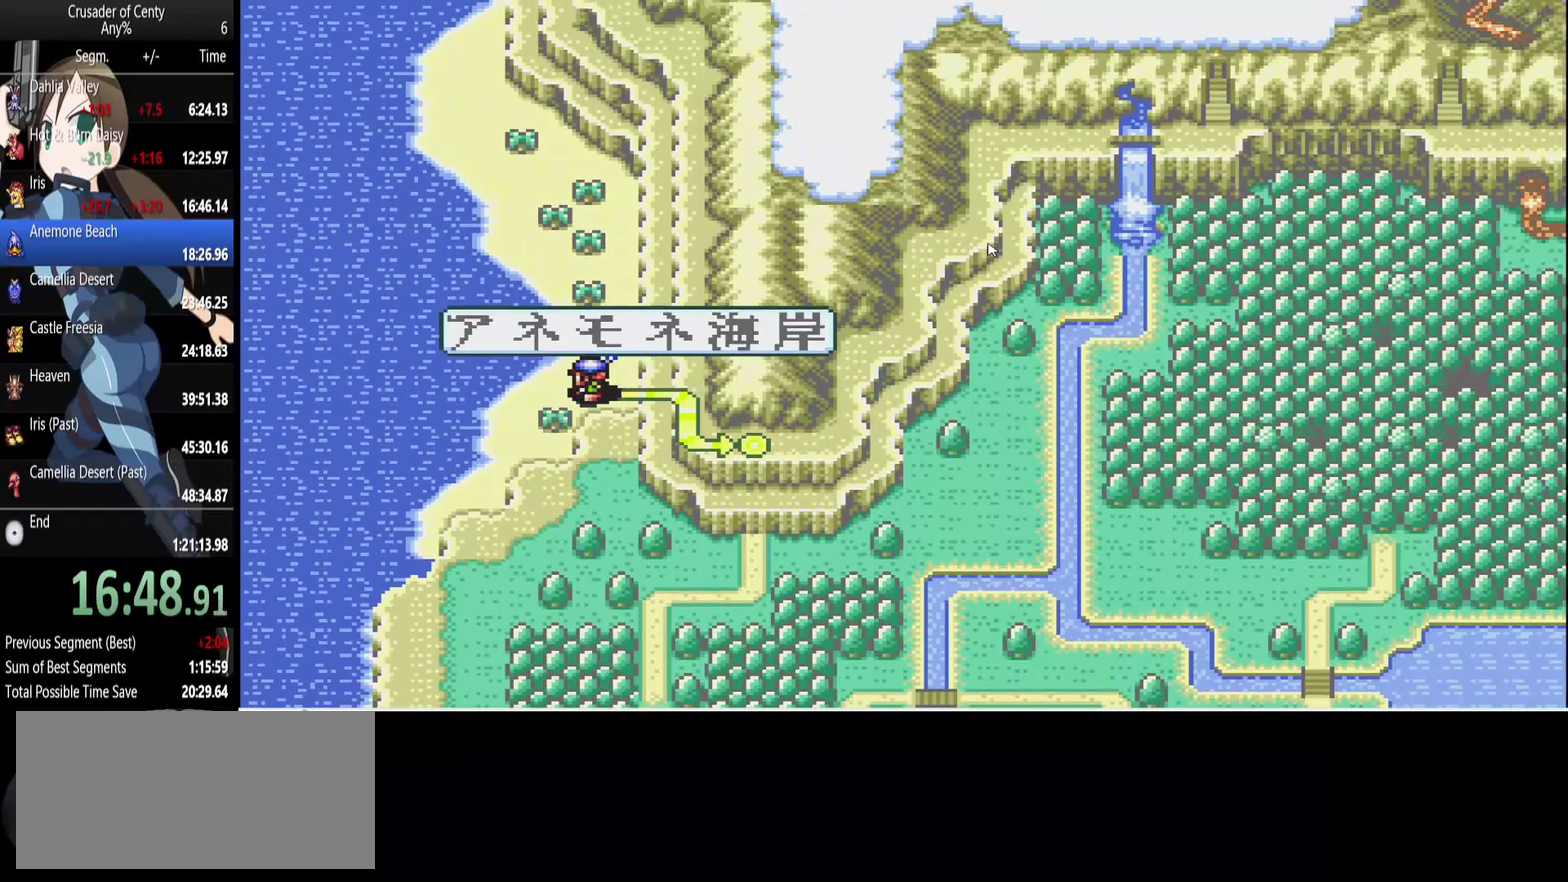
{"buttons": [], "events": [[17, "A", "up"], [100, "A", "down"], [150, "A", "up"]]}
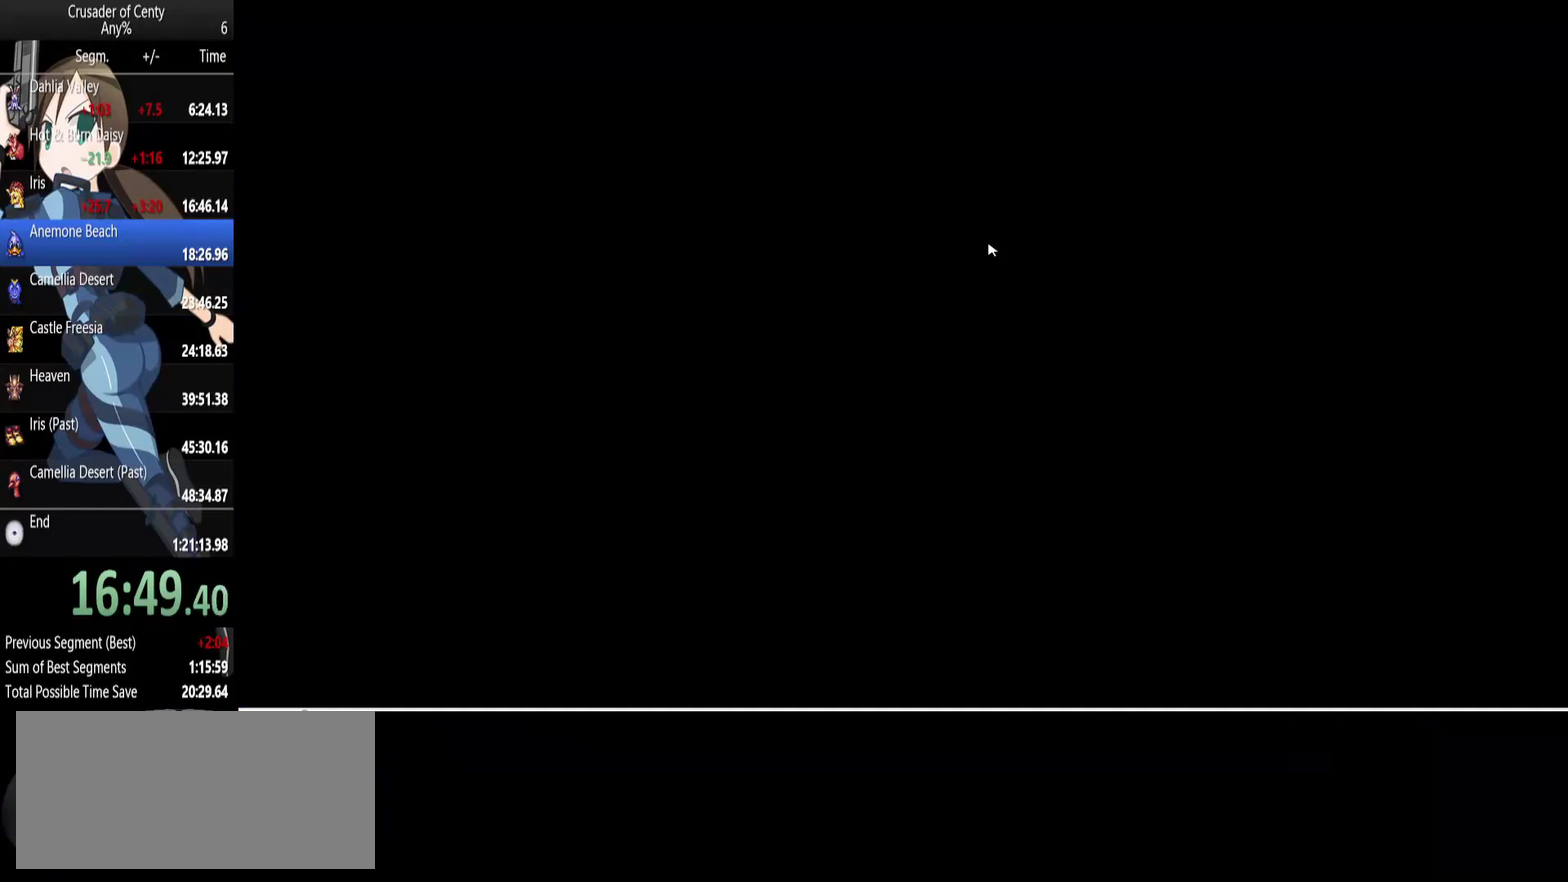
{"buttons": [], "events": []}
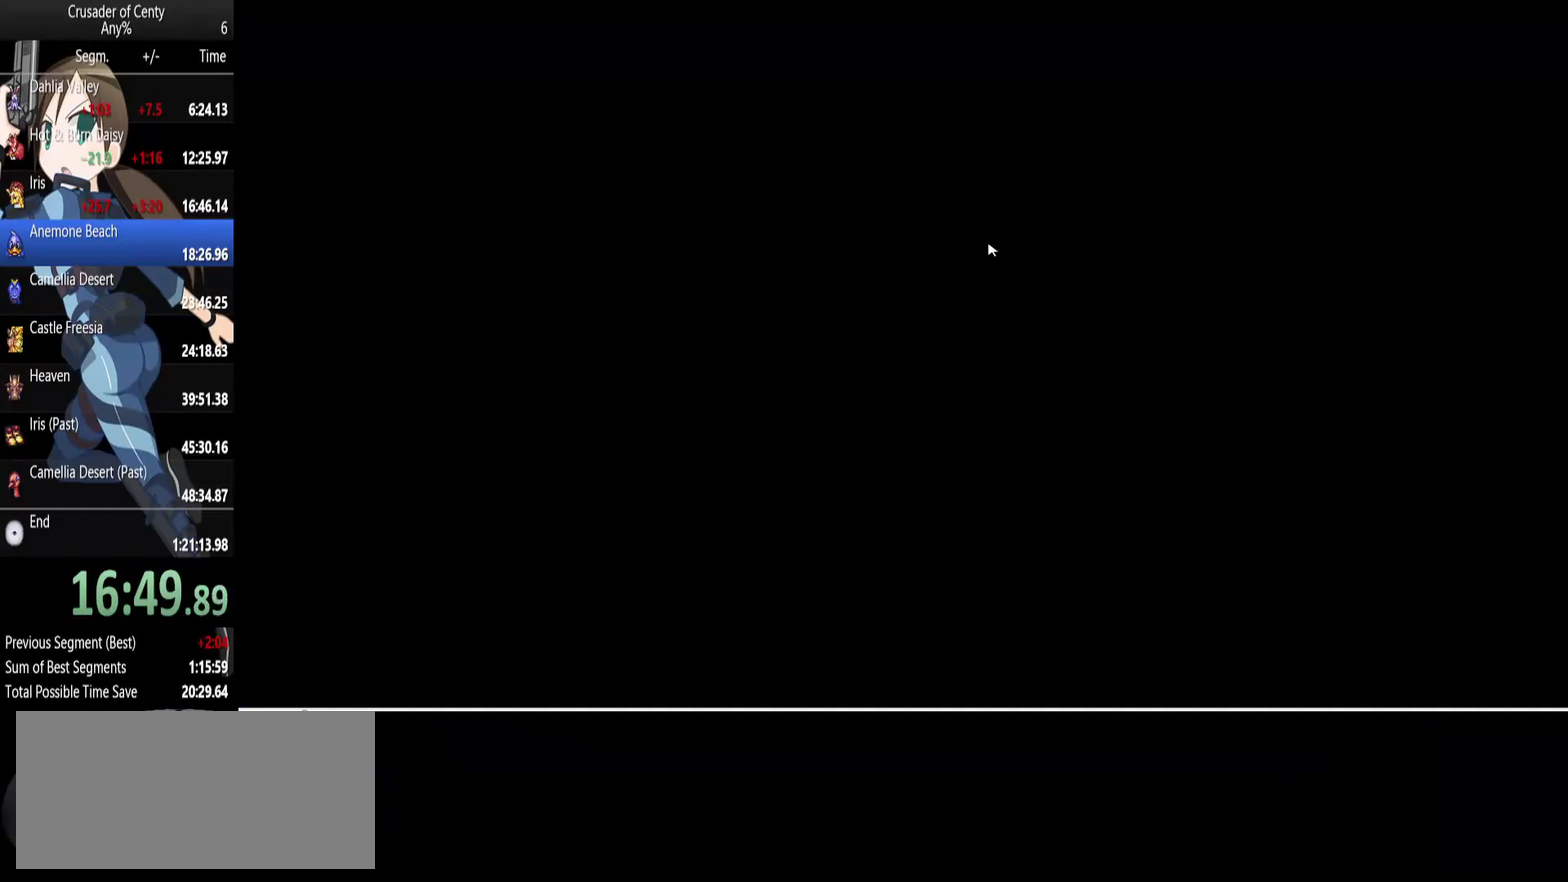
{"buttons": ["DPAD_UP", "DPAD_LEFT"], "events": [[183, "DPAD_LEFT", "down"], [183, "DPAD_UP", "down"]]}
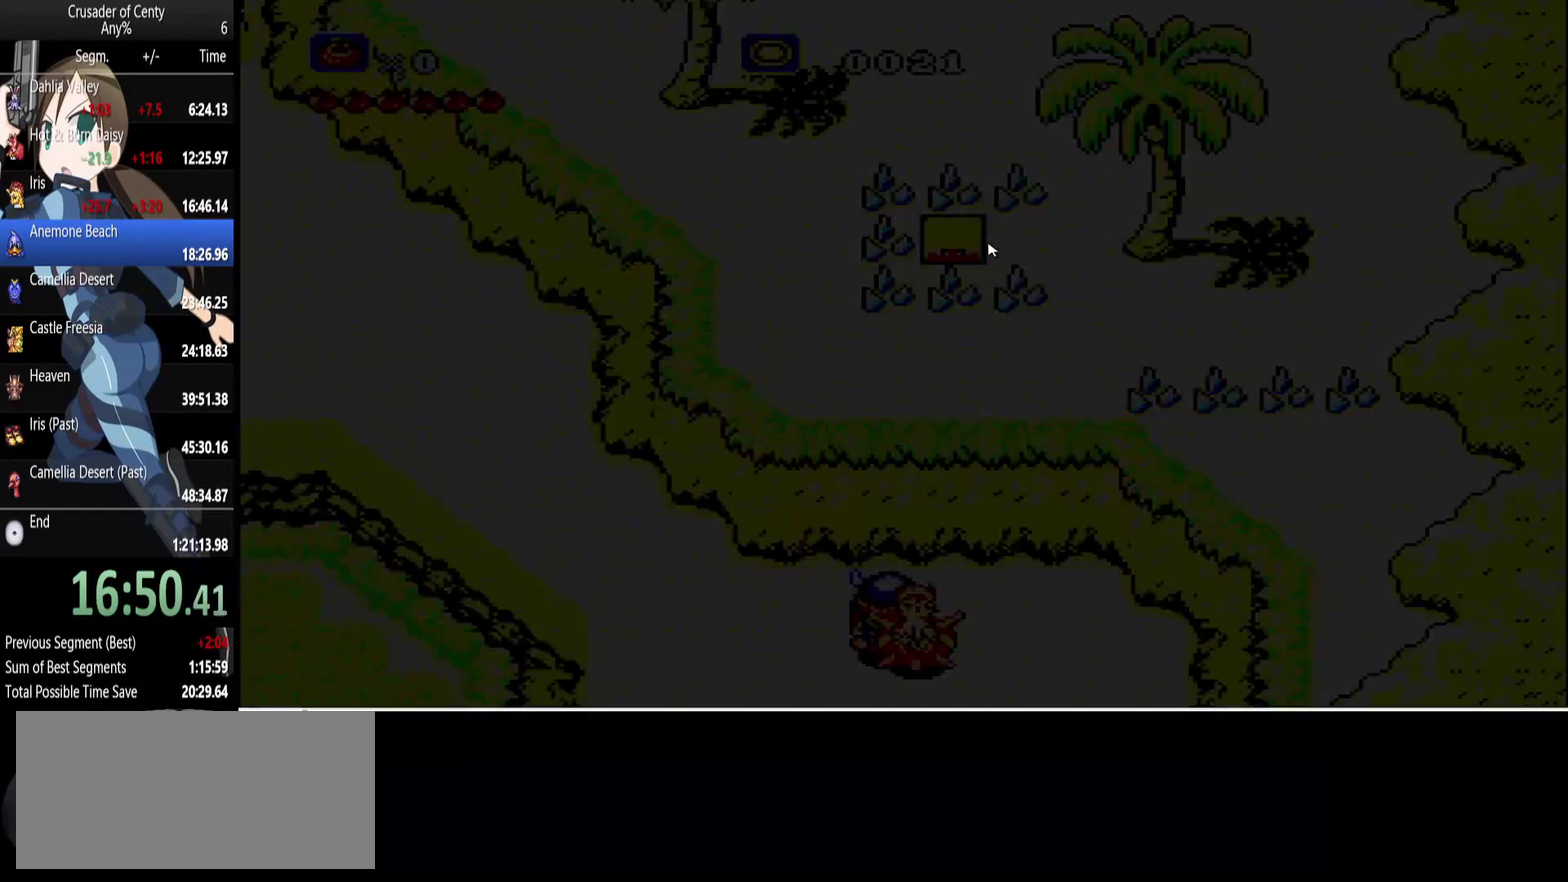
{"buttons": ["DPAD_UP", "DPAD_LEFT"], "events": []}
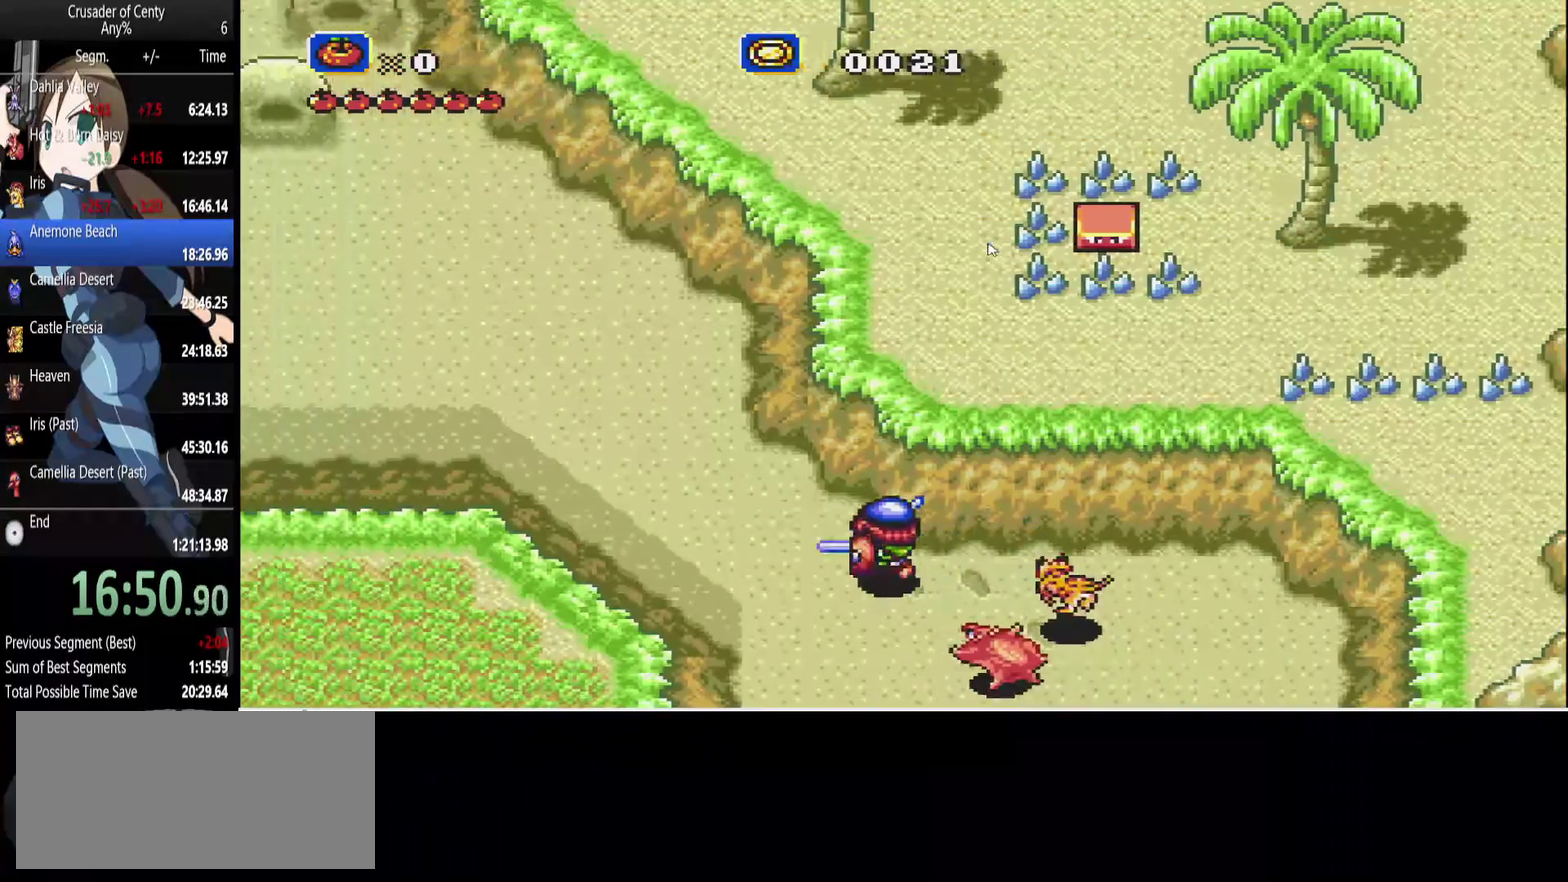
{"buttons": ["DPAD_UP", "DPAD_LEFT"], "events": []}
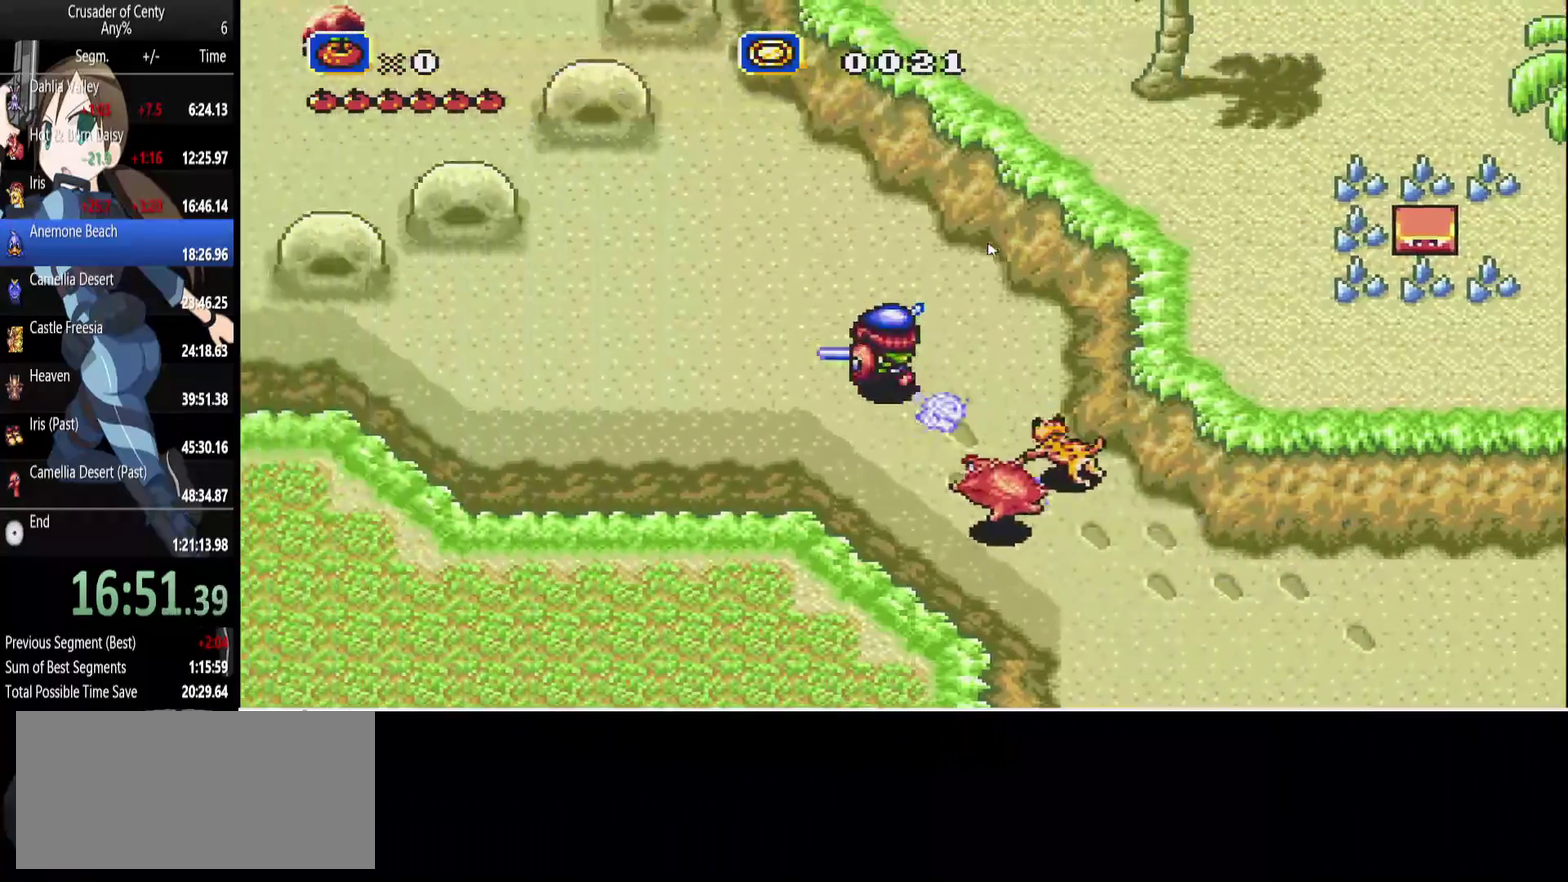
{"buttons": ["A", "DPAD_UP"], "events": [[183, "DPAD_LEFT", "up"], [283, "DPAD_LEFT", "down"], [417, "DPAD_LEFT", "up"], [467, "A", "down"]]}
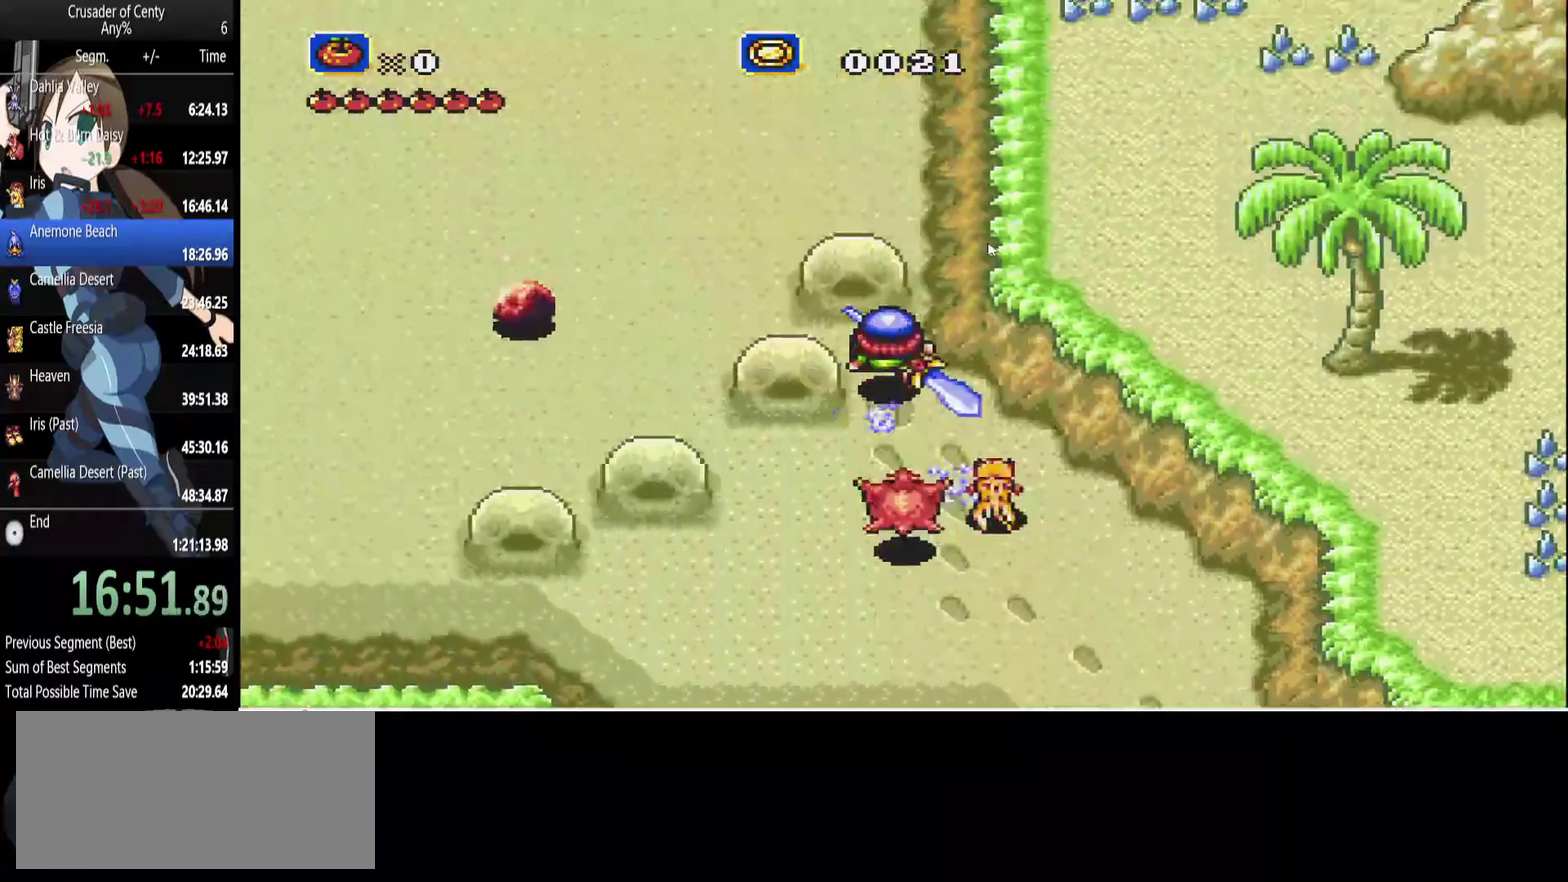
{"buttons": ["DPAD_UP", "DPAD_LEFT"], "events": [[17, "A", "up"], [117, "A", "down"], [200, "A", "up"], [483, "DPAD_LEFT", "down"]]}
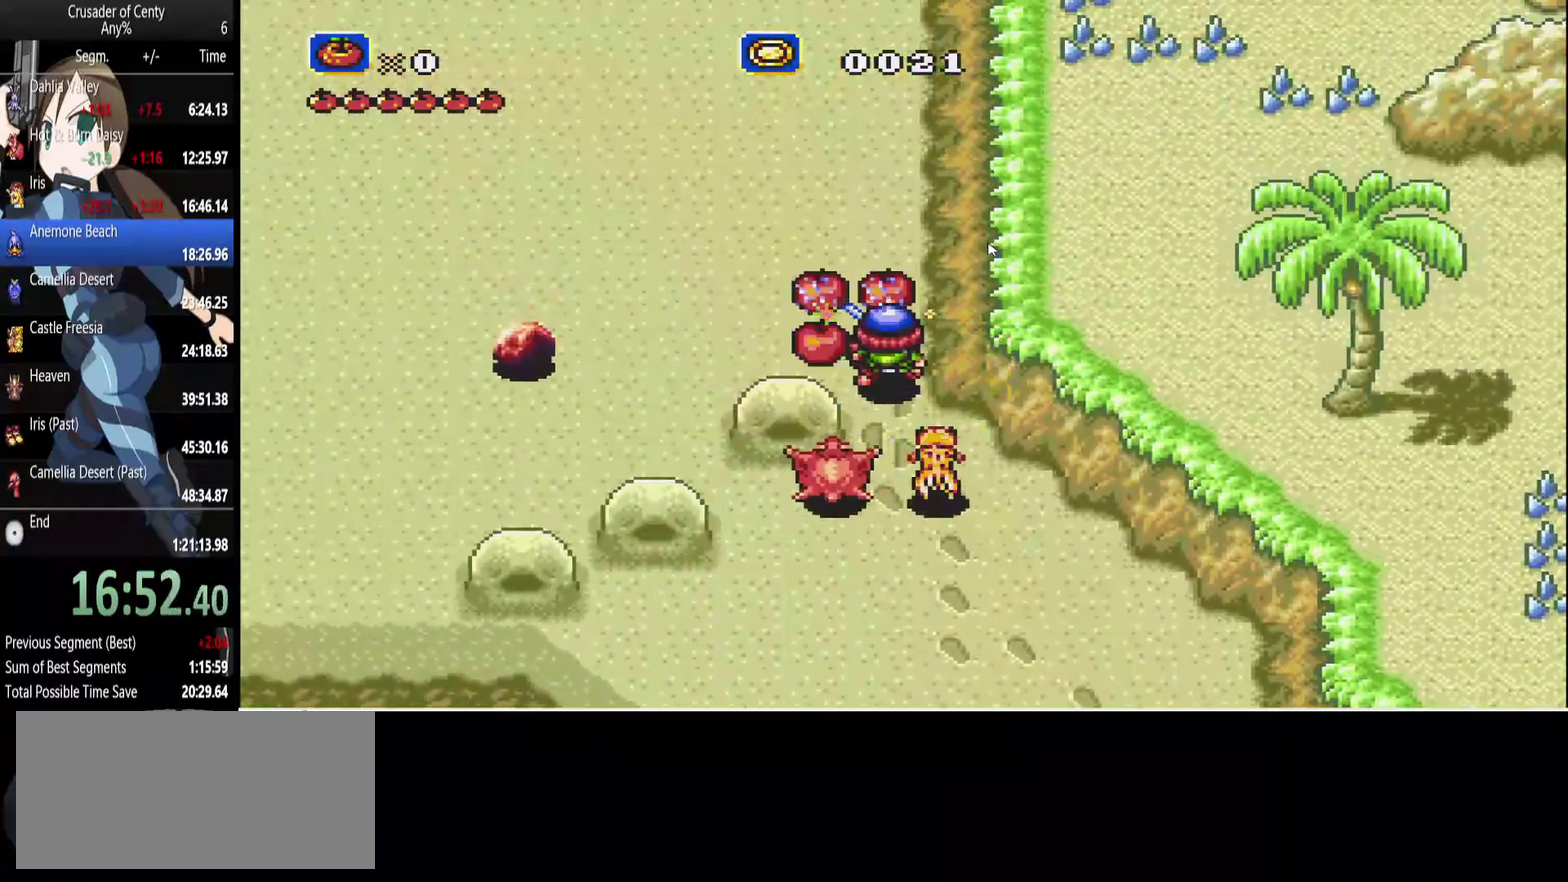
{"buttons": ["DPAD_UP", "DPAD_RIGHT"], "events": [[83, "DPAD_UP", "up"], [267, "DPAD_LEFT", "up"], [367, "DPAD_UP", "down"], [500, "DPAD_RIGHT", "down"]]}
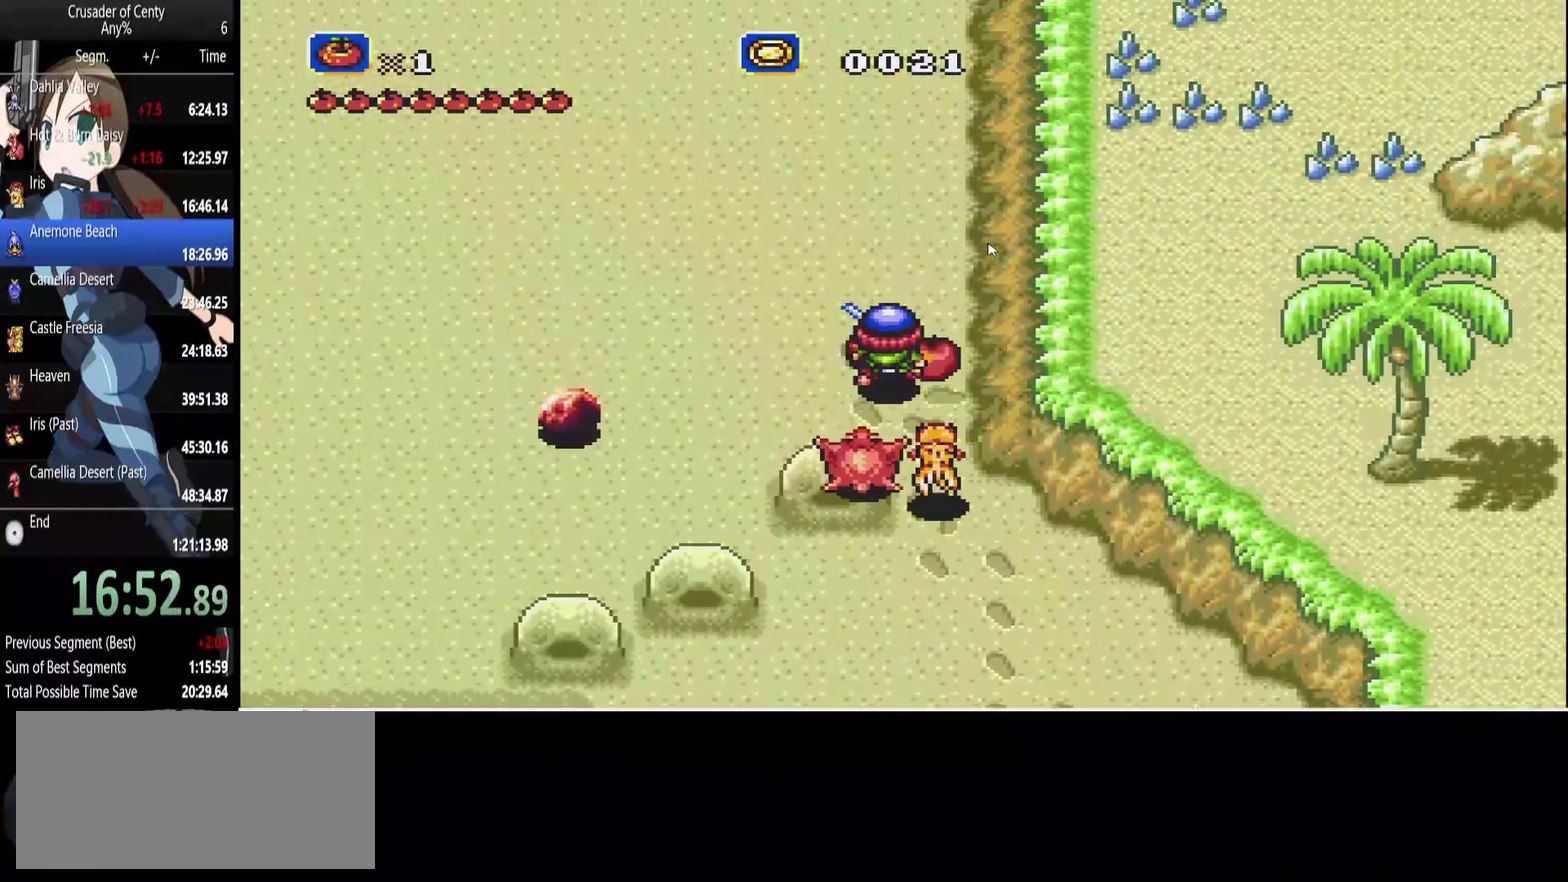
{"buttons": ["DPAD_UP", "DPAD_LEFT"], "events": [[50, "DPAD_UP", "up"], [233, "DPAD_DOWN", "down"], [283, "DPAD_RIGHT", "up"], [333, "DPAD_LEFT", "down"], [367, "DPAD_DOWN", "up"], [467, "DPAD_UP", "down"]]}
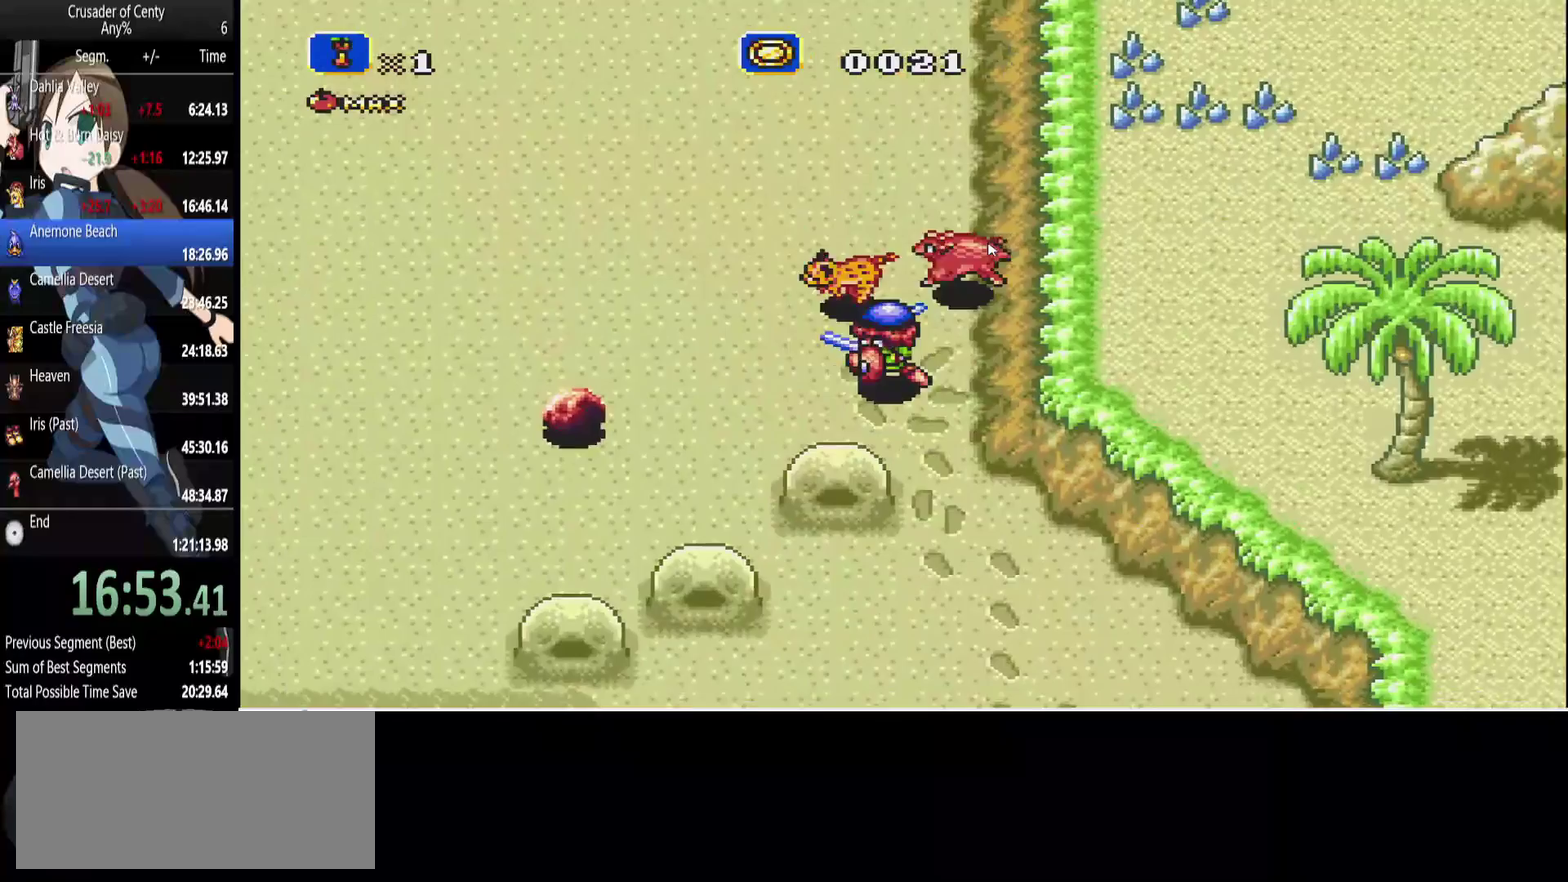
{"buttons": ["DPAD_UP"], "events": [[350, "DPAD_LEFT", "up"]]}
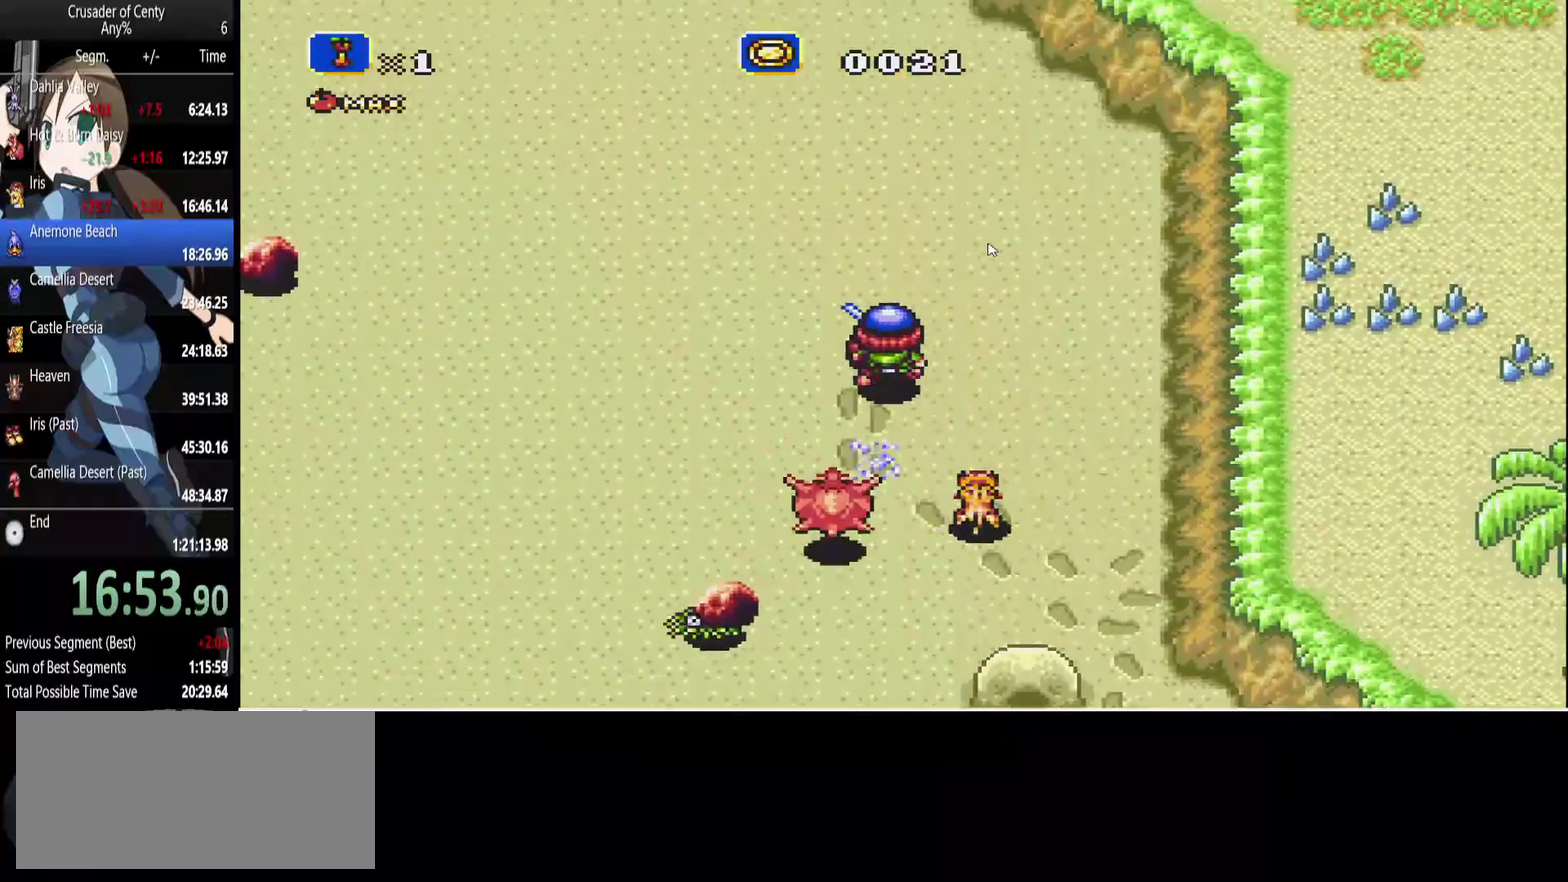
{"buttons": ["DPAD_UP", "DPAD_LEFT"], "events": [[167, "DPAD_LEFT", "down"]]}
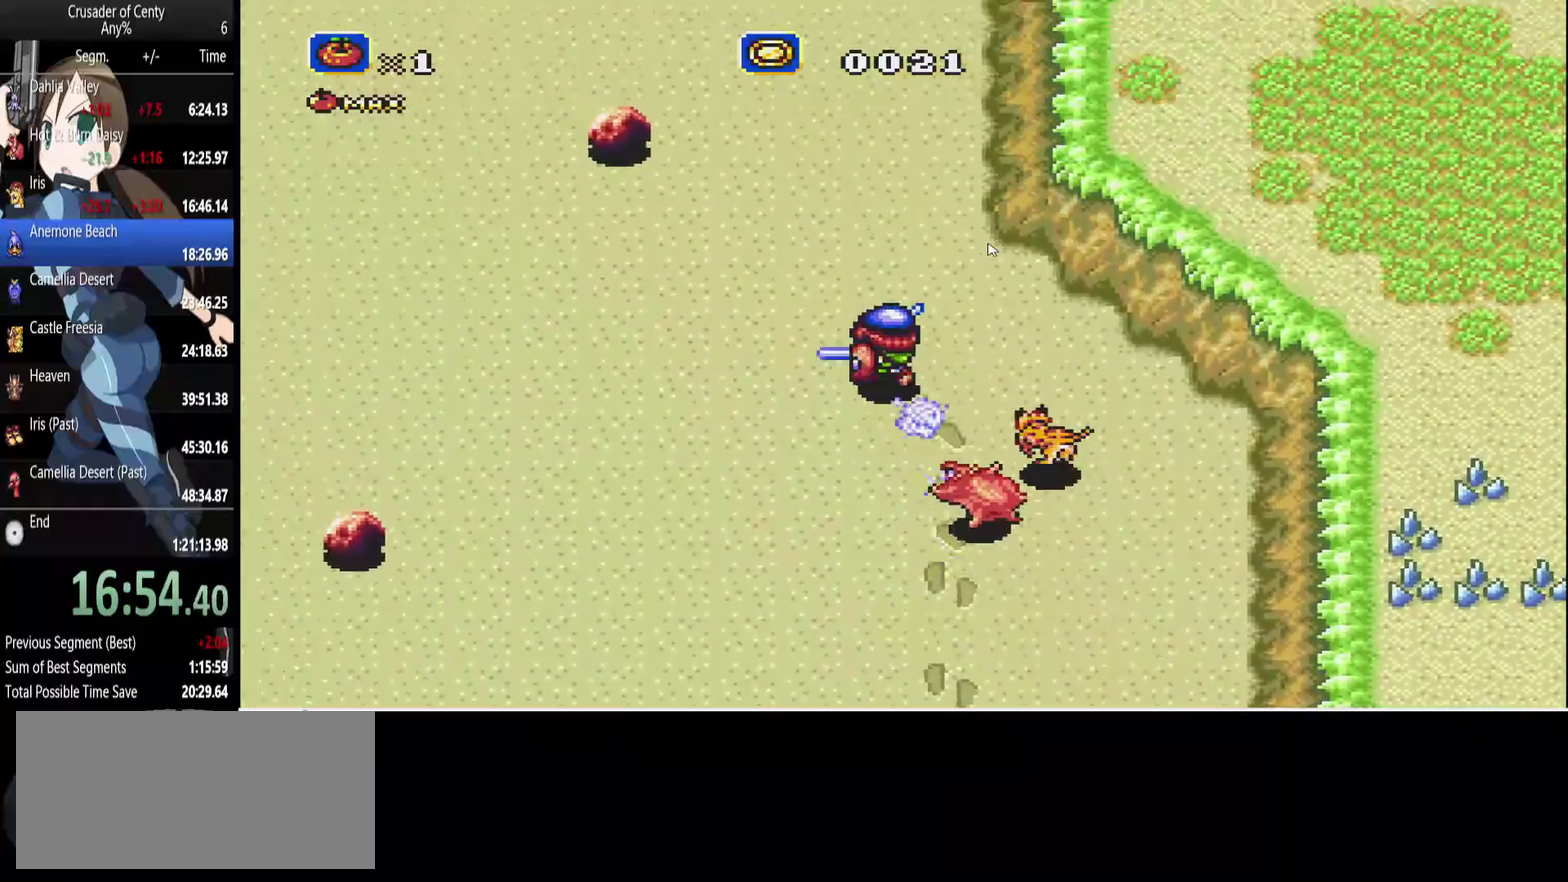
{"buttons": ["DPAD_UP"], "events": [[50, "DPAD_LEFT", "up"]]}